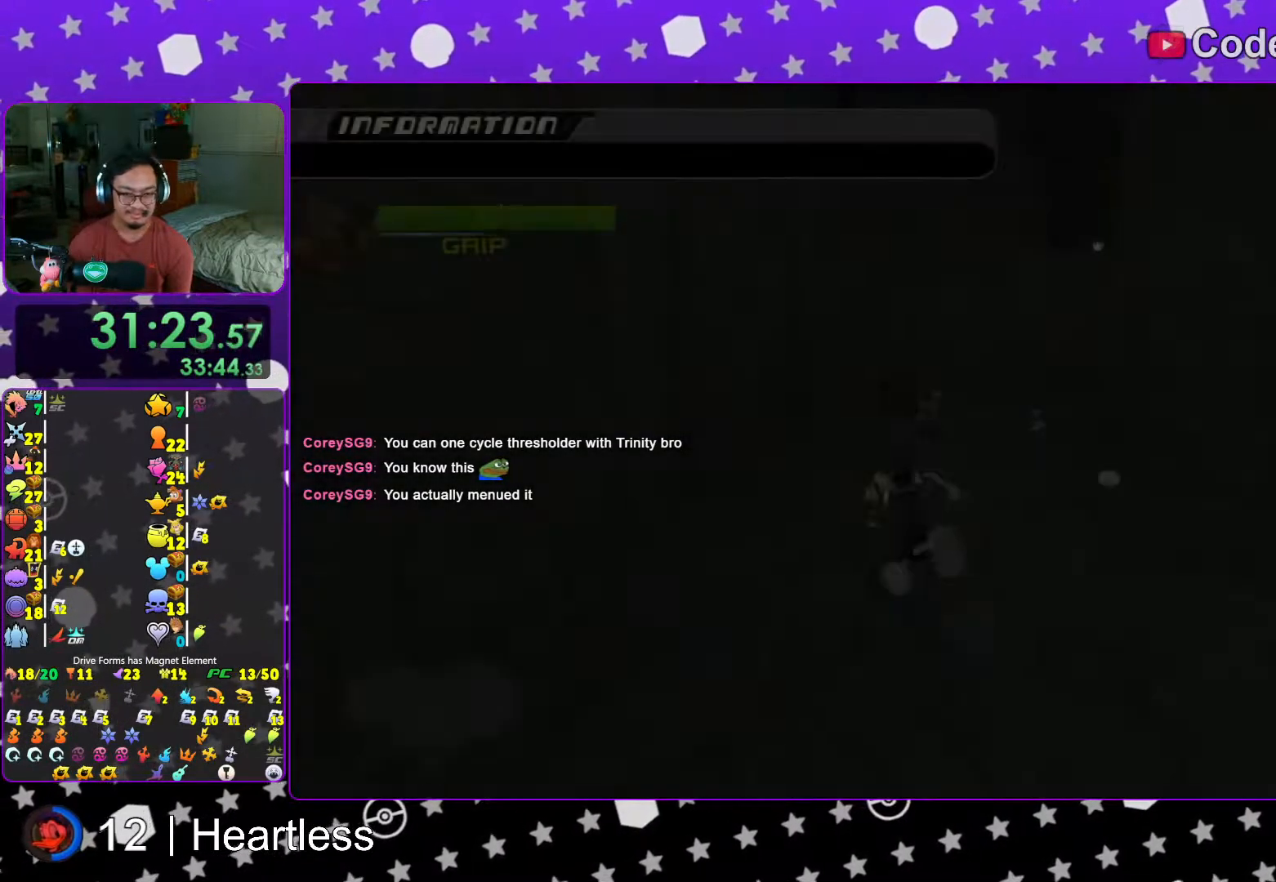
Gameplay with a controller (Nintendo layout); each line is a JSON object with the inputs held at the frame after it. "events" lists button and stick changes between this image and that frame as [ms after this image, input, new state], when the widget could be followed in between. Not read: L3 R3.
{"buttons": [], "left_stick": "up-left", "right_stick": "left", "events": [[17, "Y", "down"], [117, "Y", "up"], [217, "Y", "down"], [283, "Y", "up"], [367, "right_stick", "left"]]}
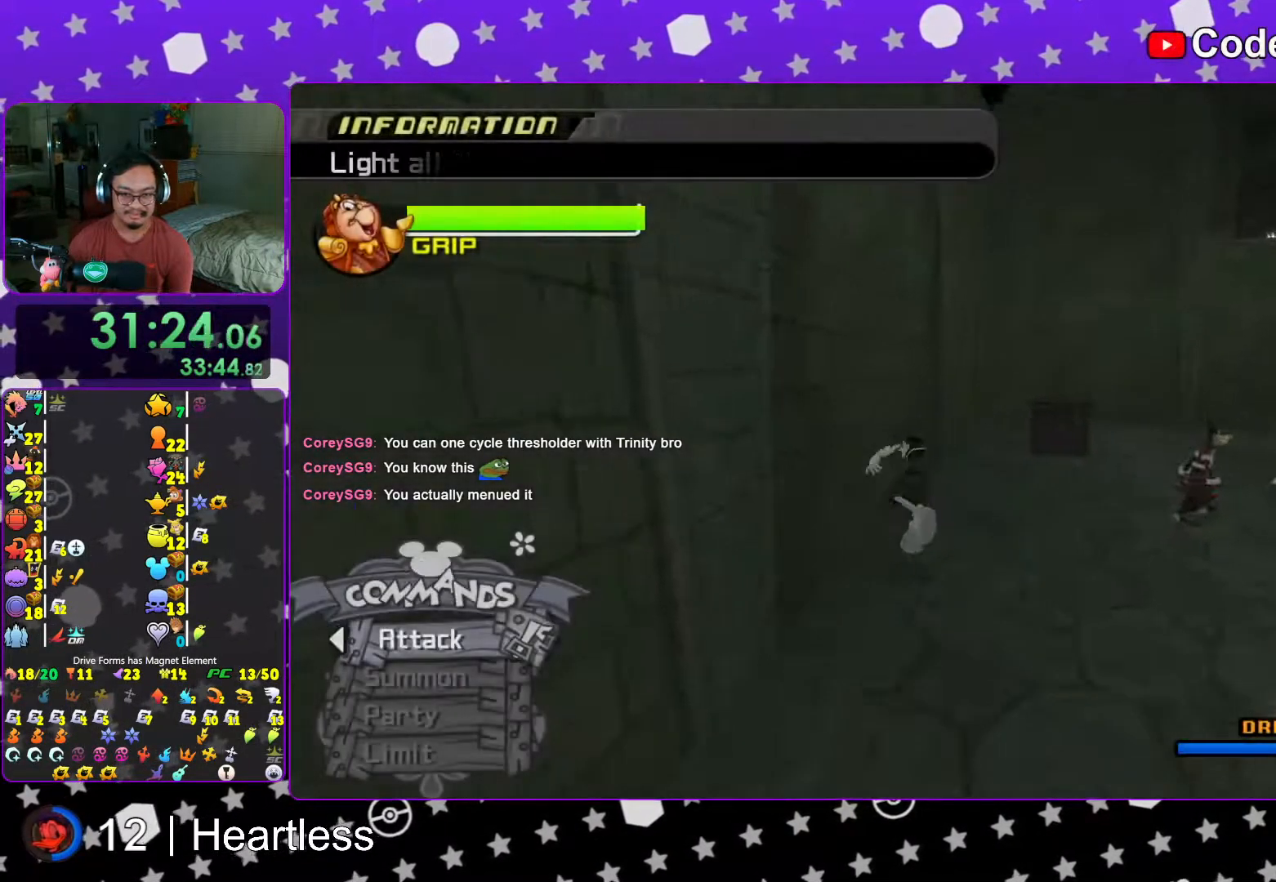
{"buttons": [], "left_stick": "up-right", "right_stick": "center", "events": [[117, "left_stick", "up"], [367, "Y", "down"], [417, "right_stick", "center"], [433, "left_stick", "up-right"], [467, "Y", "up"]]}
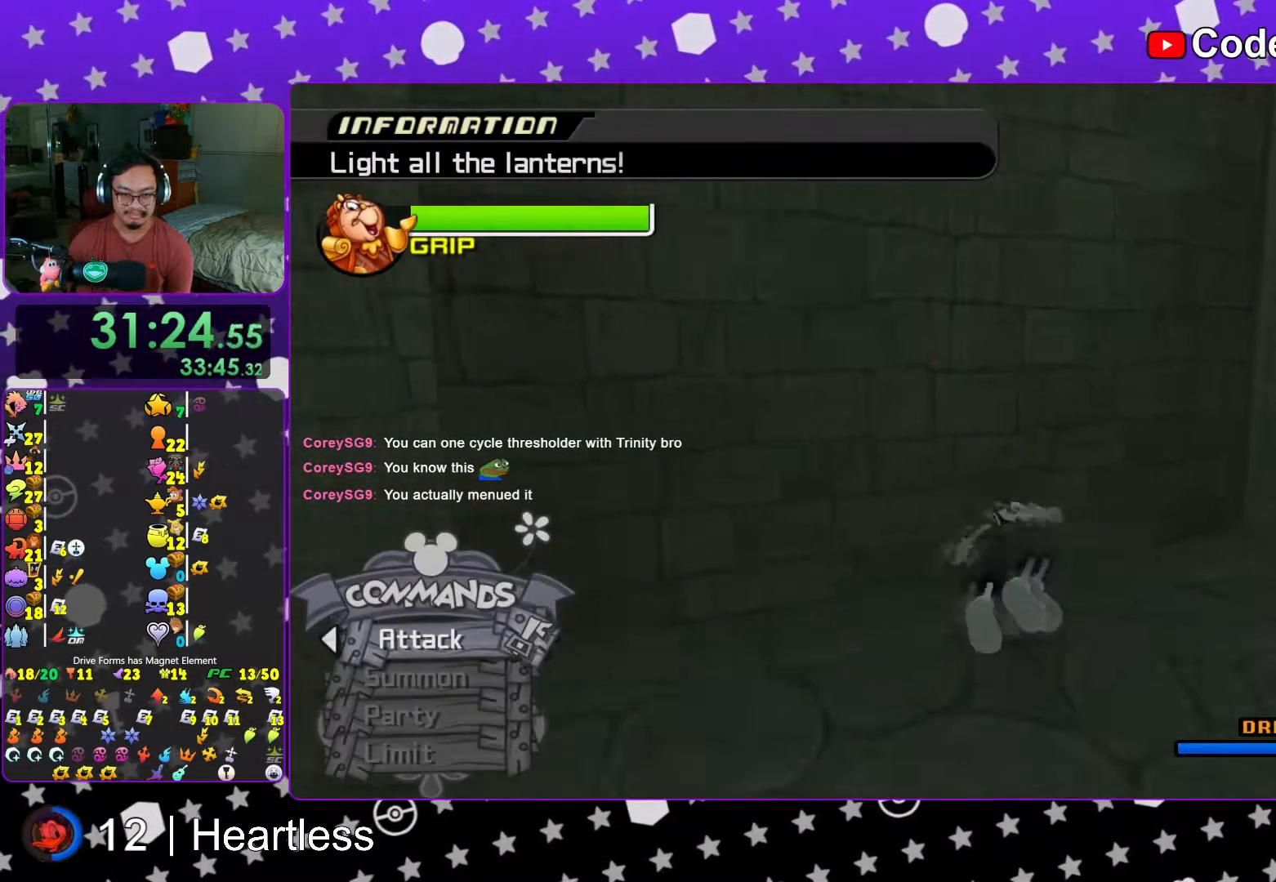
{"buttons": [], "left_stick": "center", "right_stick": "center", "events": [[67, "Y", "down"], [167, "Y", "up"], [167, "right_stick", "down-left"], [317, "right_stick", "center"], [333, "left_stick", "center"], [367, "L1", "down"], [467, "L1", "up"]]}
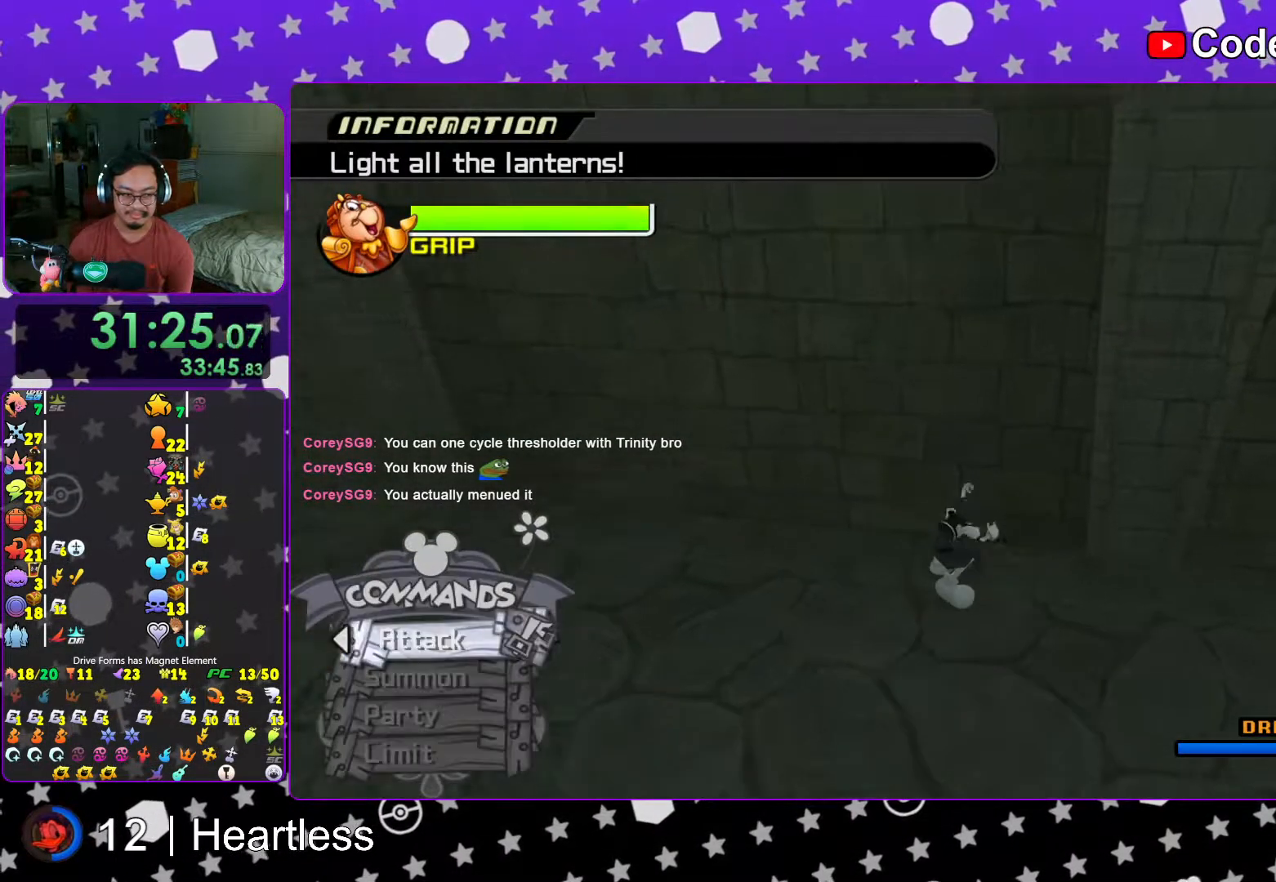
{"buttons": [], "left_stick": "down-right", "right_stick": "left", "events": [[17, "right_stick", "left"], [117, "L1", "down"], [167, "left_stick", "down-right"], [183, "right_stick", "center"], [217, "L1", "up"], [317, "right_stick", "left"]]}
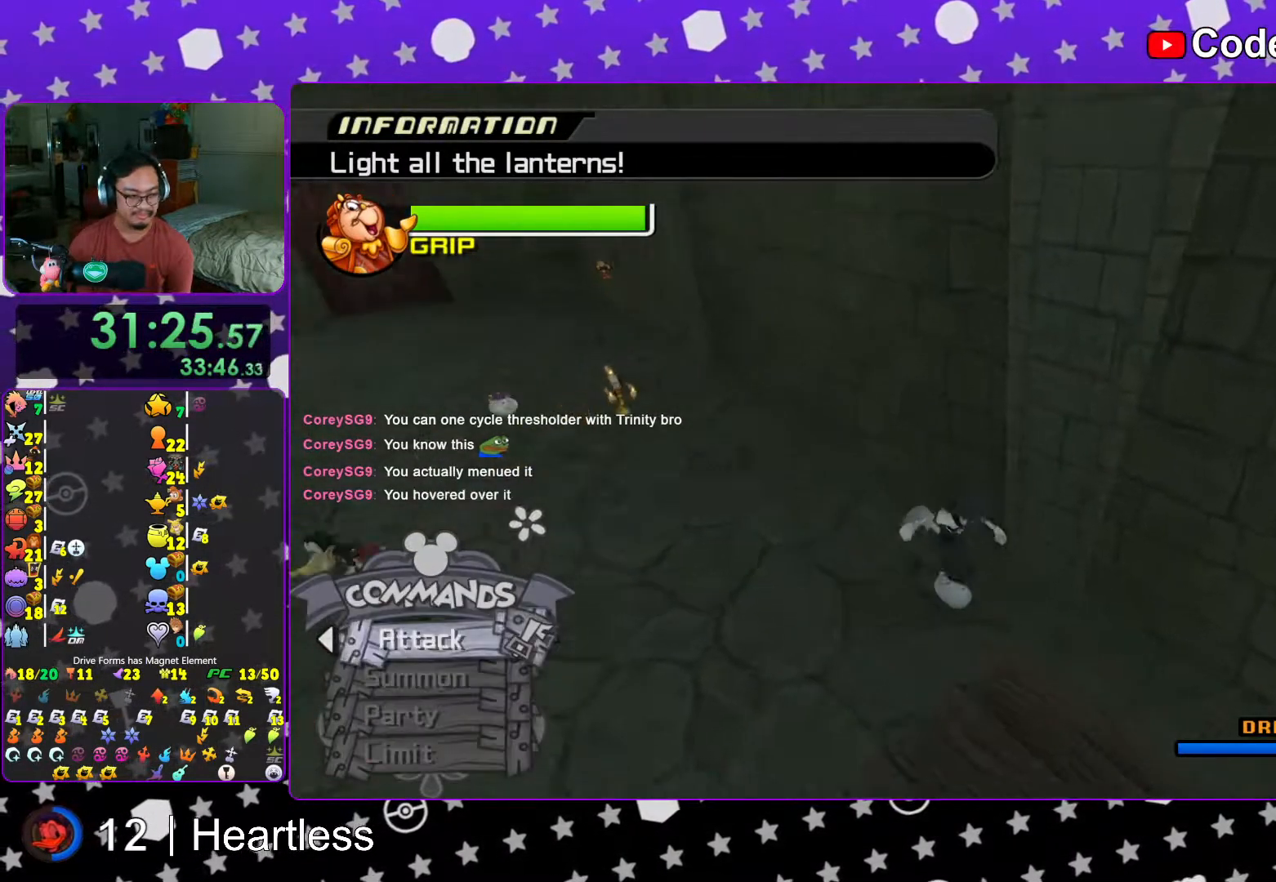
{"buttons": [], "left_stick": "down-right", "right_stick": "center", "events": [[67, "right_stick", "center"], [283, "right_stick", "left"], [367, "right_stick", "center"]]}
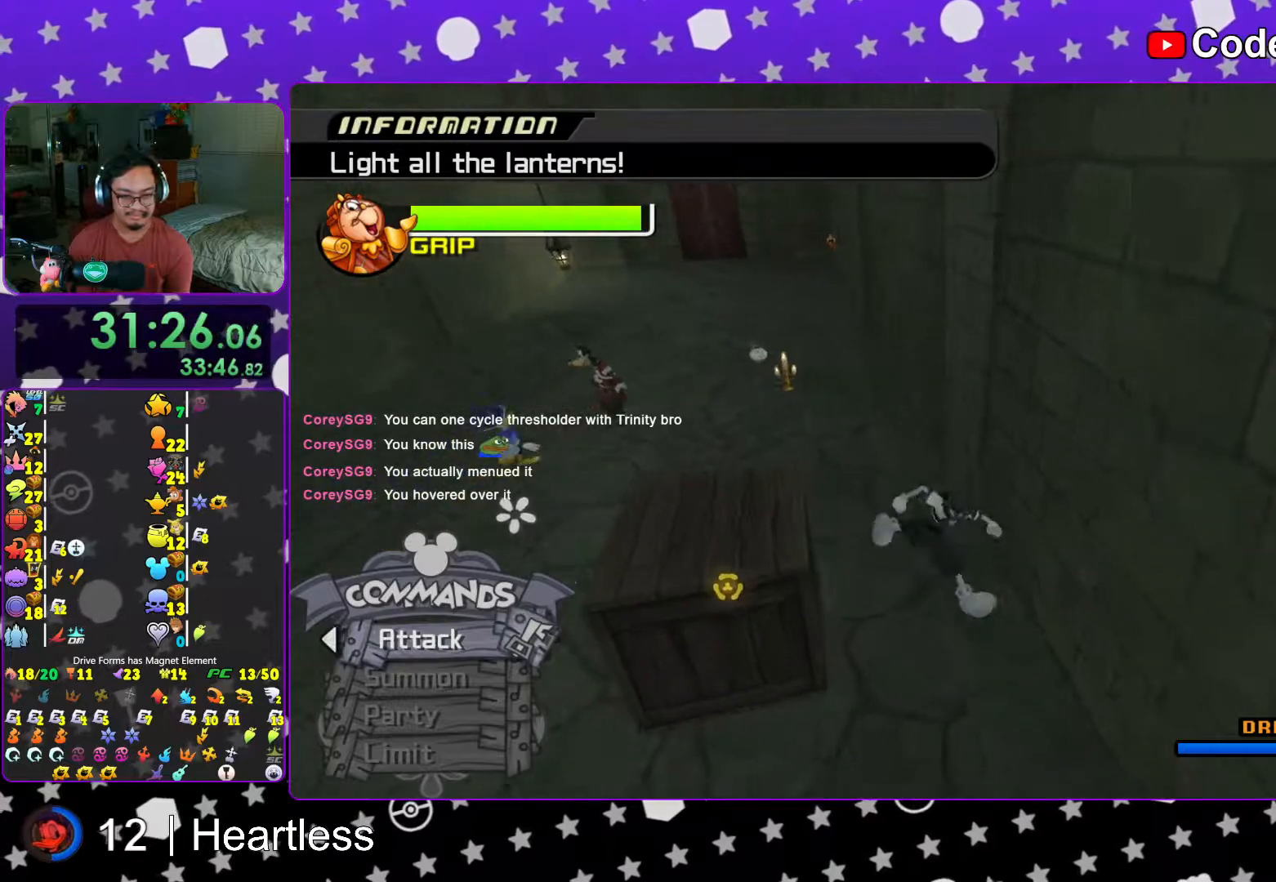
{"buttons": [], "left_stick": "up-right", "right_stick": "center", "events": [[417, "left_stick", "up-right"]]}
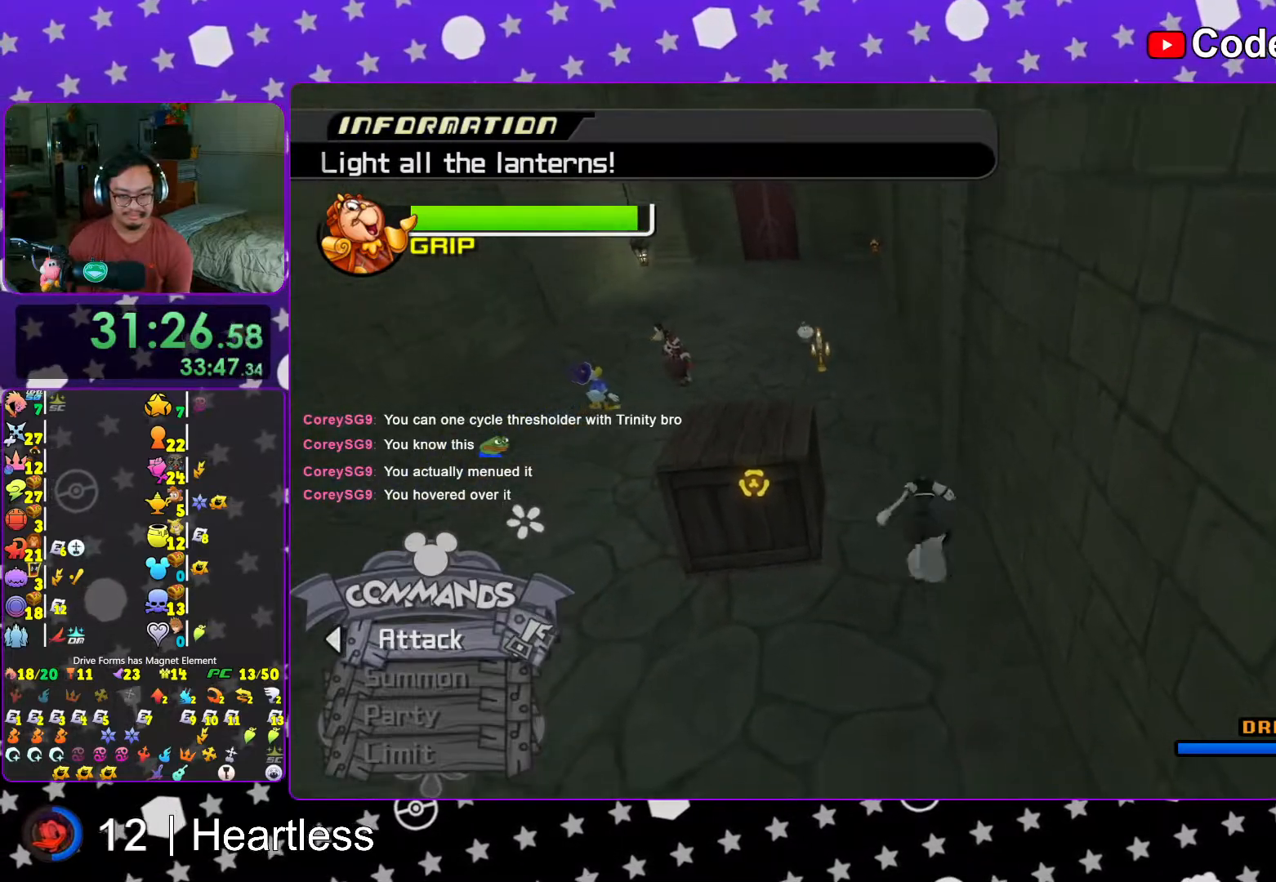
{"buttons": ["X"], "left_stick": "down-right", "right_stick": "center", "events": [[67, "left_stick", "up"], [183, "X", "down"], [267, "X", "up"], [267, "left_stick", "right"], [317, "left_stick", "down-right"], [383, "X", "down"]]}
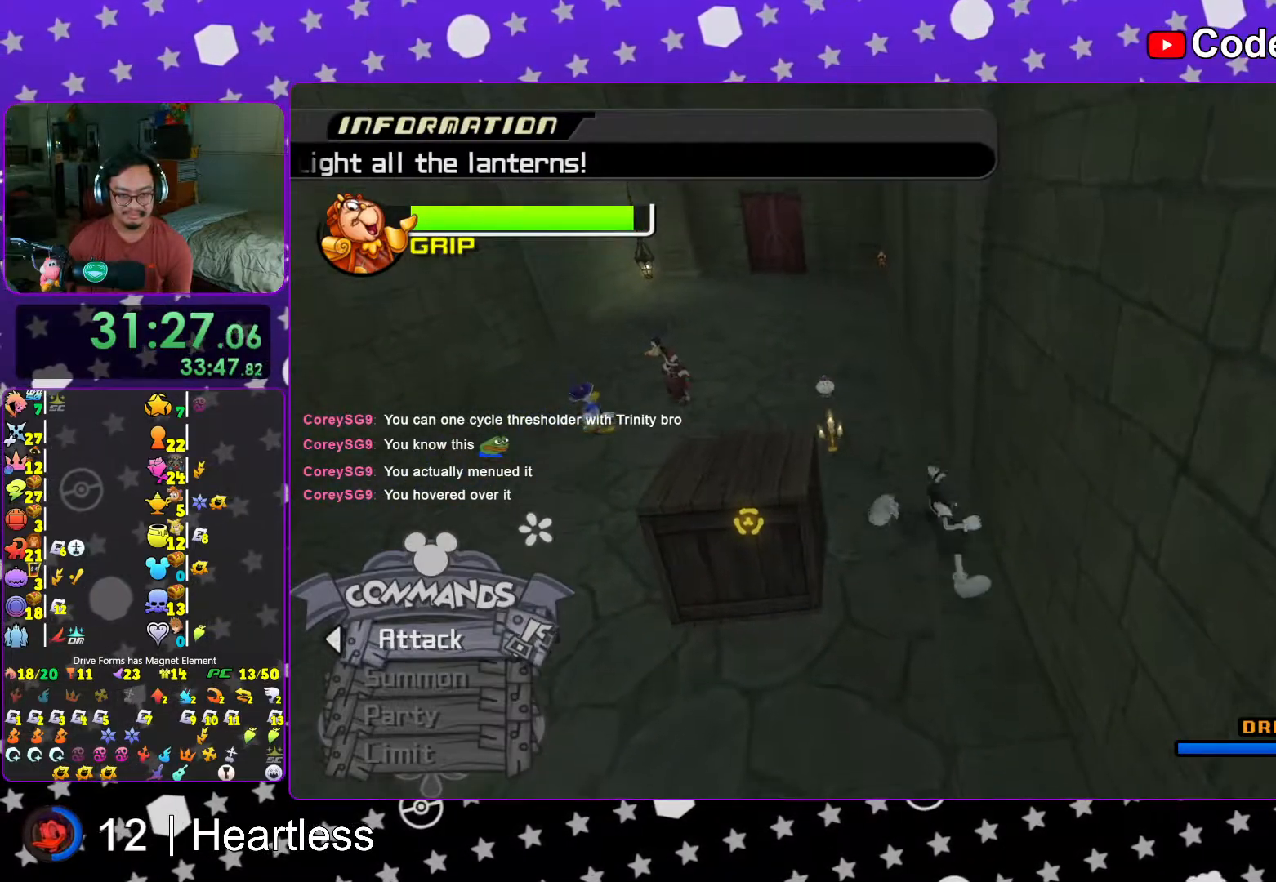
{"buttons": [], "left_stick": "down-right", "right_stick": "center", "events": [[17, "X", "up"], [117, "X", "down"], [233, "X", "up"], [367, "X", "down"], [467, "X", "up"]]}
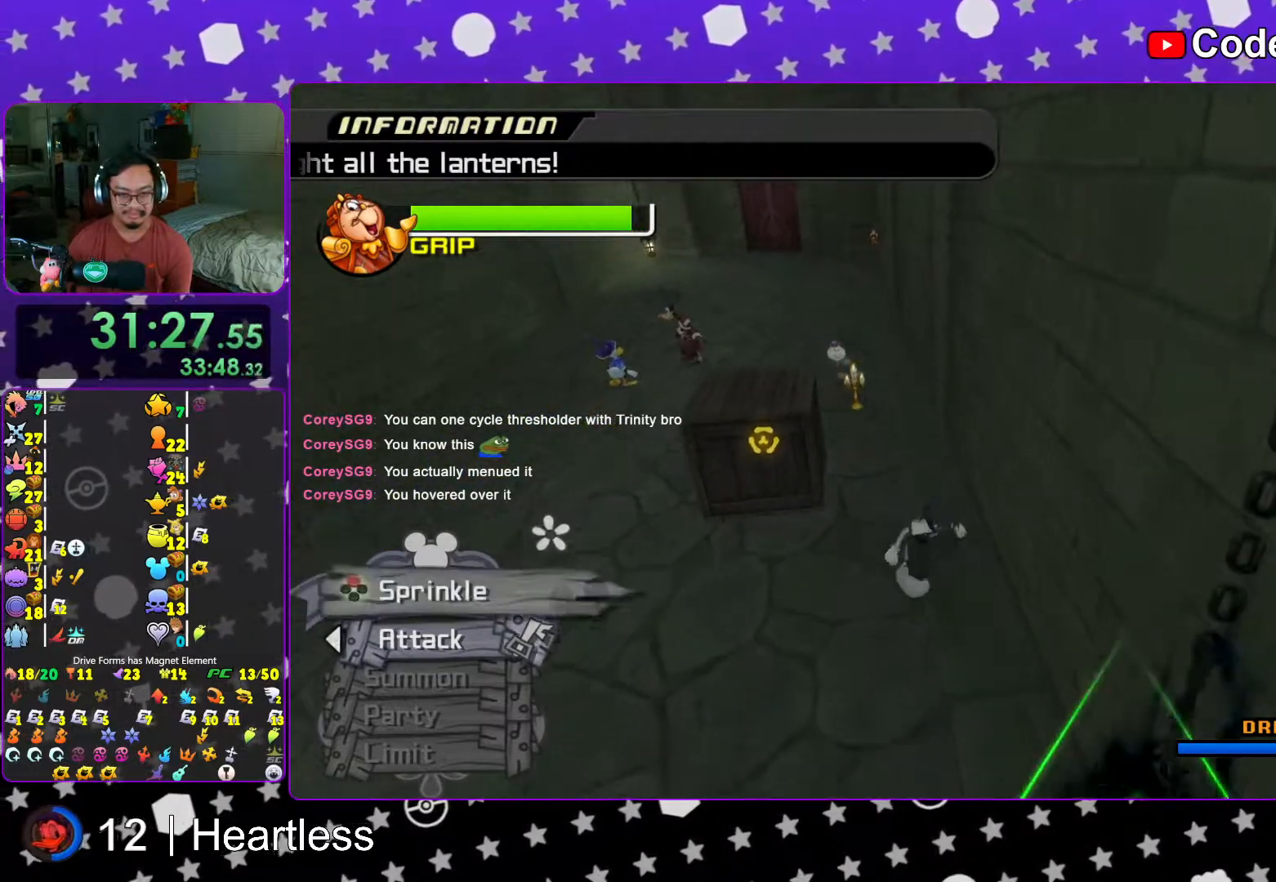
{"buttons": [], "left_stick": "down-right", "right_stick": "center", "events": [[67, "X", "down"], [217, "X", "up"], [317, "X", "down"], [433, "X", "up"]]}
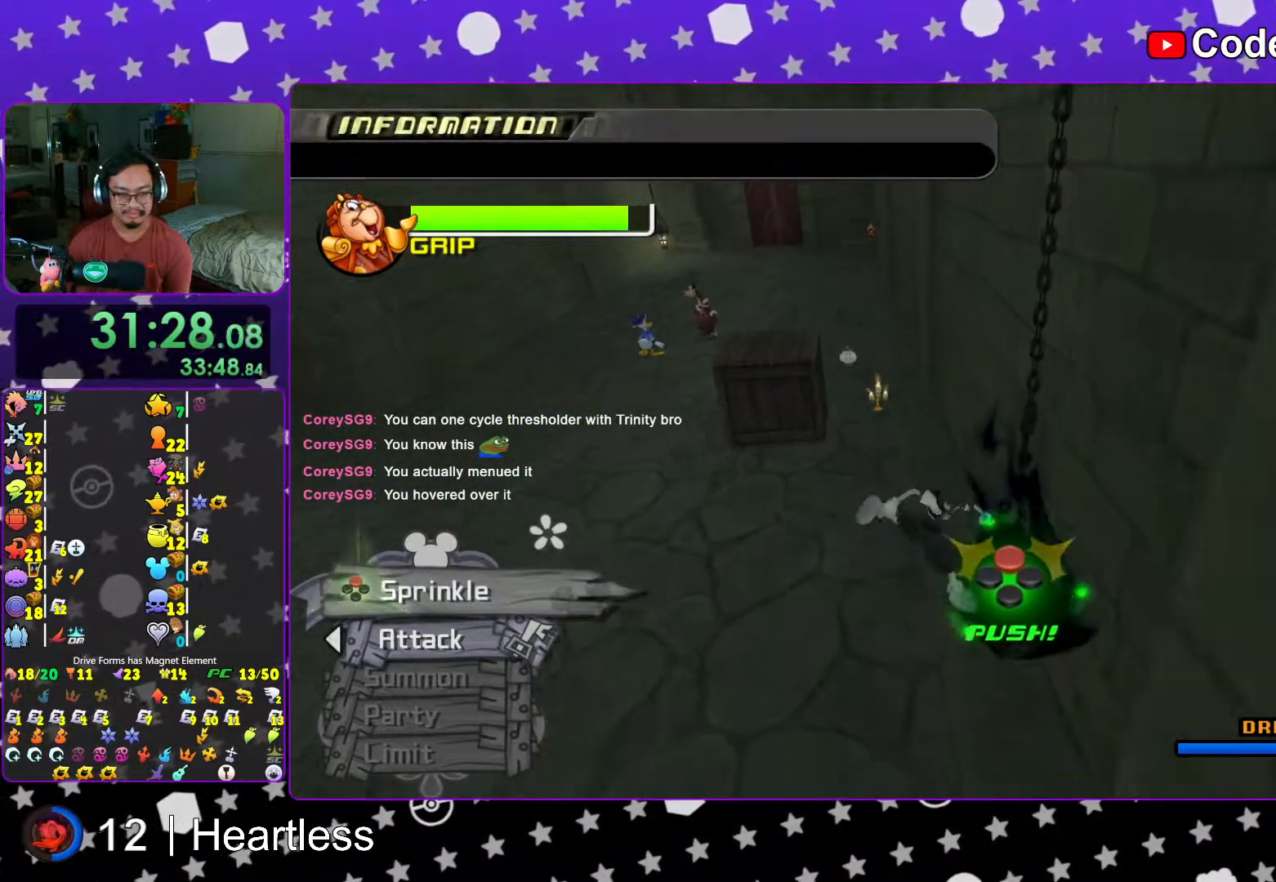
{"buttons": ["X"], "left_stick": "center", "right_stick": "center", "events": [[17, "X", "down"], [167, "X", "up"], [267, "X", "down"], [367, "X", "up"], [417, "left_stick", "center"], [483, "X", "down"]]}
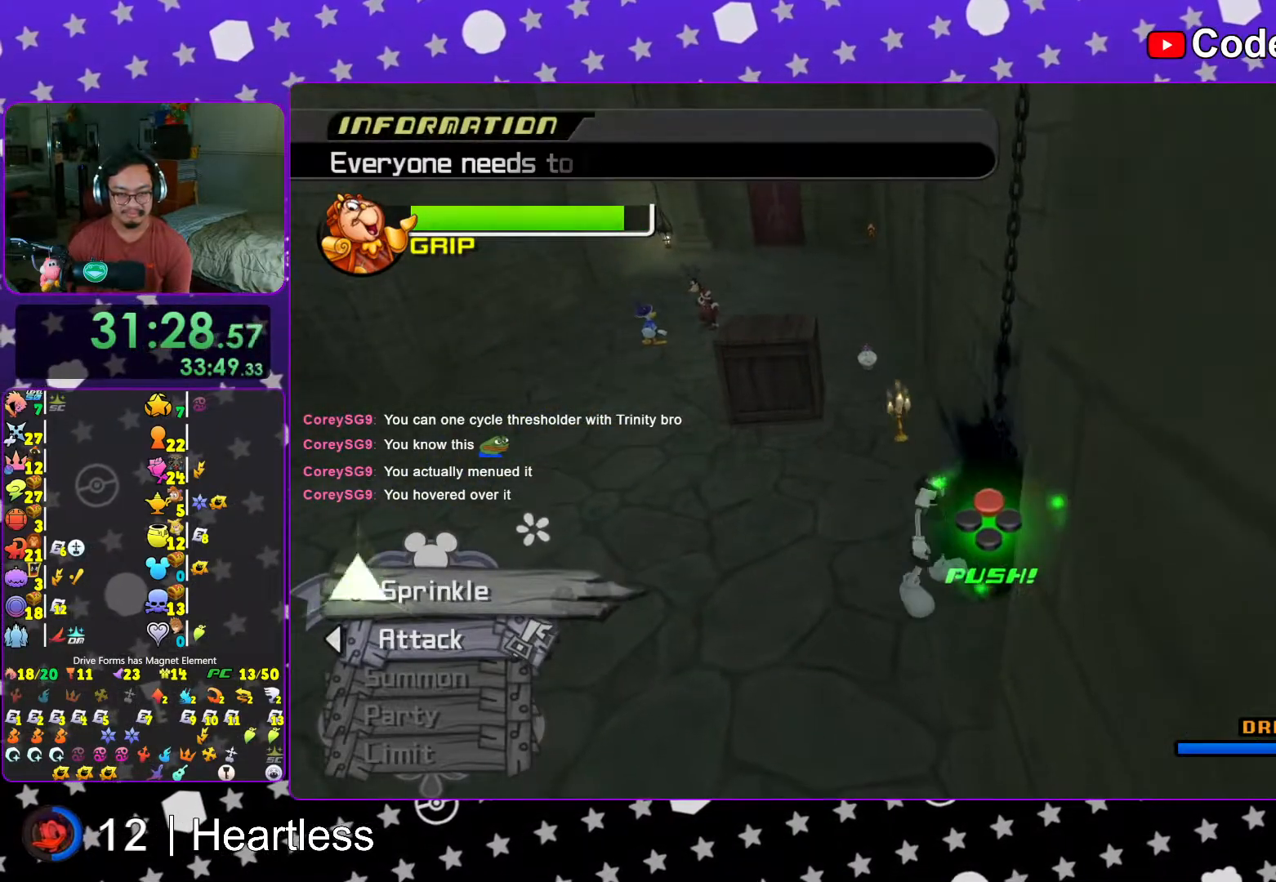
{"buttons": ["X"], "left_stick": "center", "right_stick": "center", "events": [[67, "X", "up"], [167, "X", "down"], [317, "X", "up"], [367, "X", "down"]]}
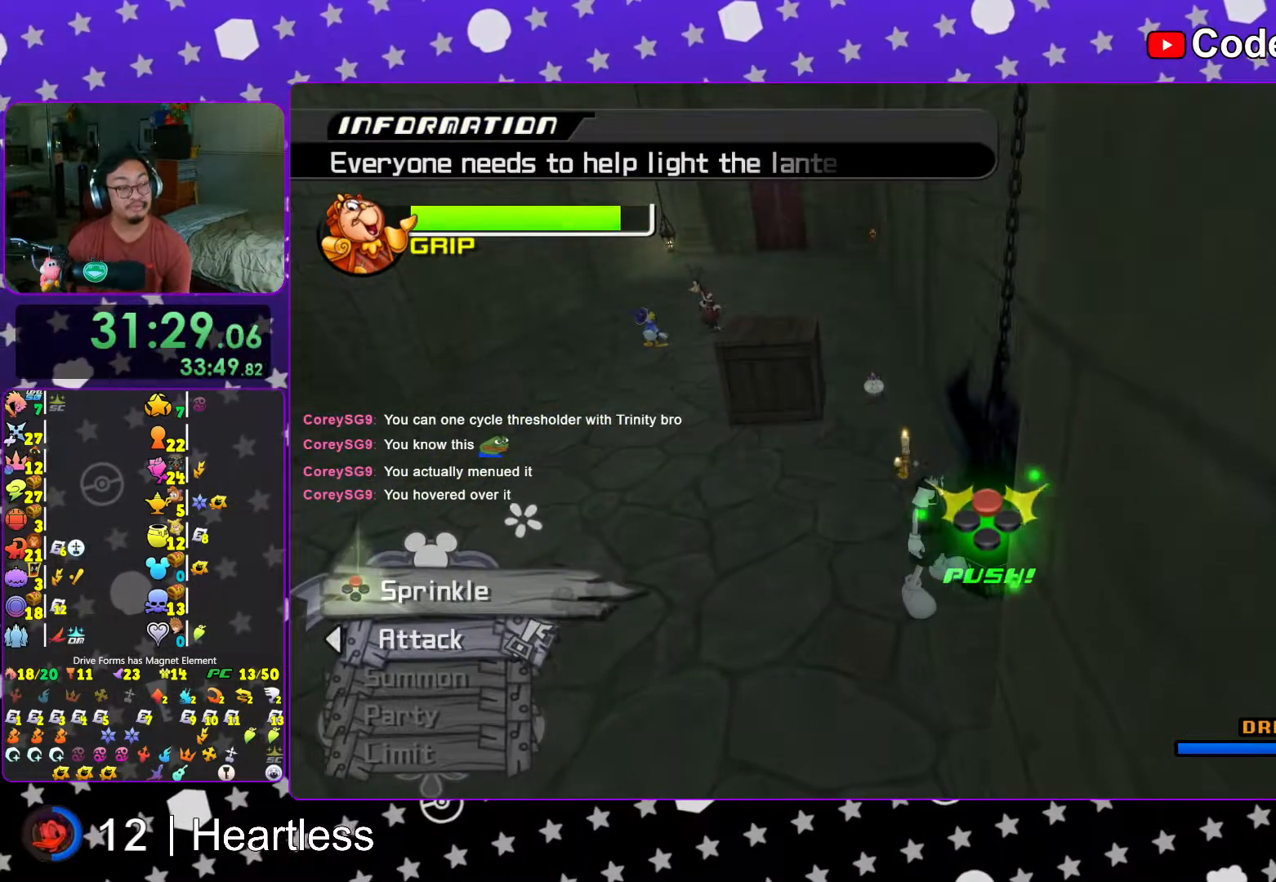
{"buttons": [], "left_stick": "center", "right_stick": "left", "events": [[17, "X", "up"], [67, "right_stick", "left"], [167, "X", "down"], [267, "X", "up"], [367, "X", "down"], [467, "X", "up"]]}
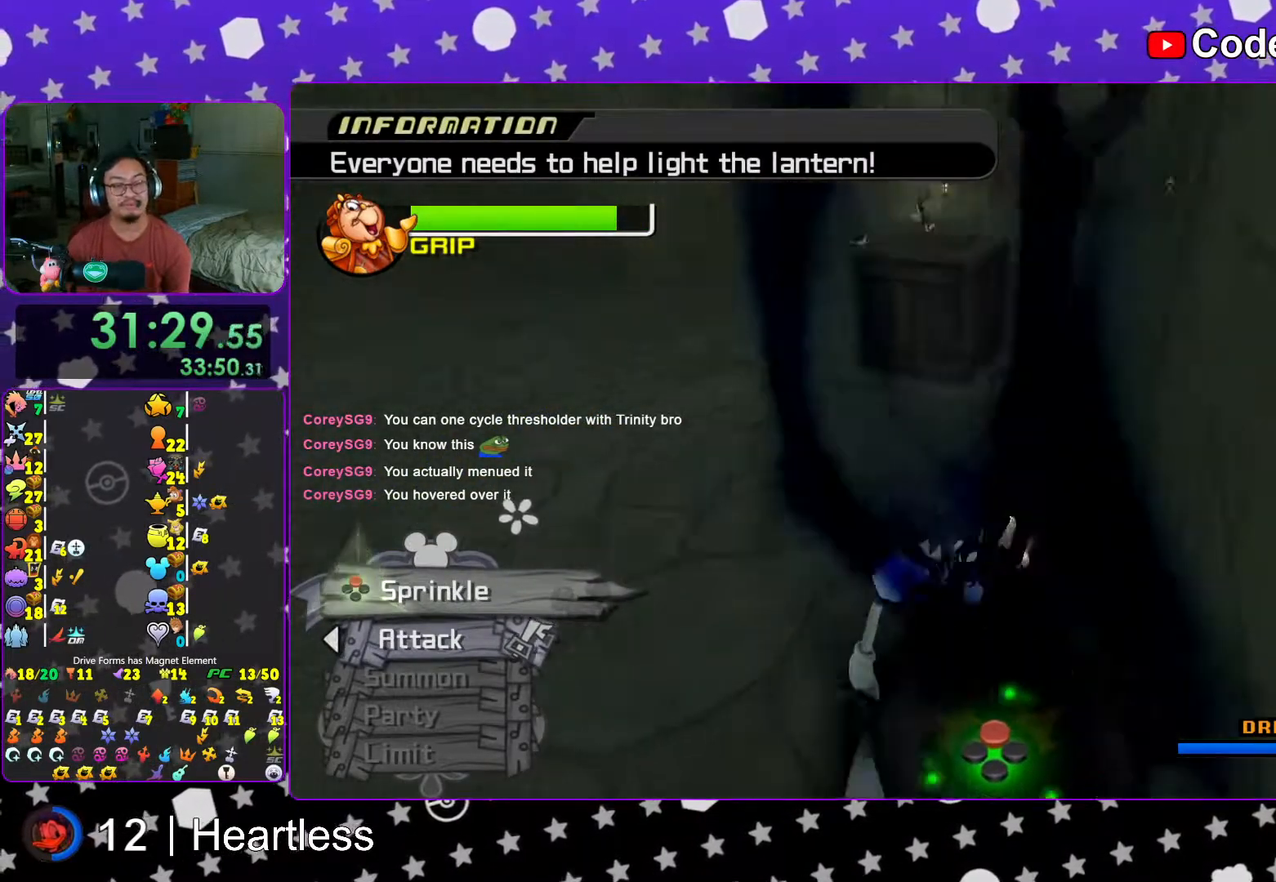
{"buttons": [], "left_stick": "center", "right_stick": "center", "events": [[67, "X", "down"], [133, "right_stick", "center"], [217, "X", "up"], [267, "X", "down"], [417, "X", "up"]]}
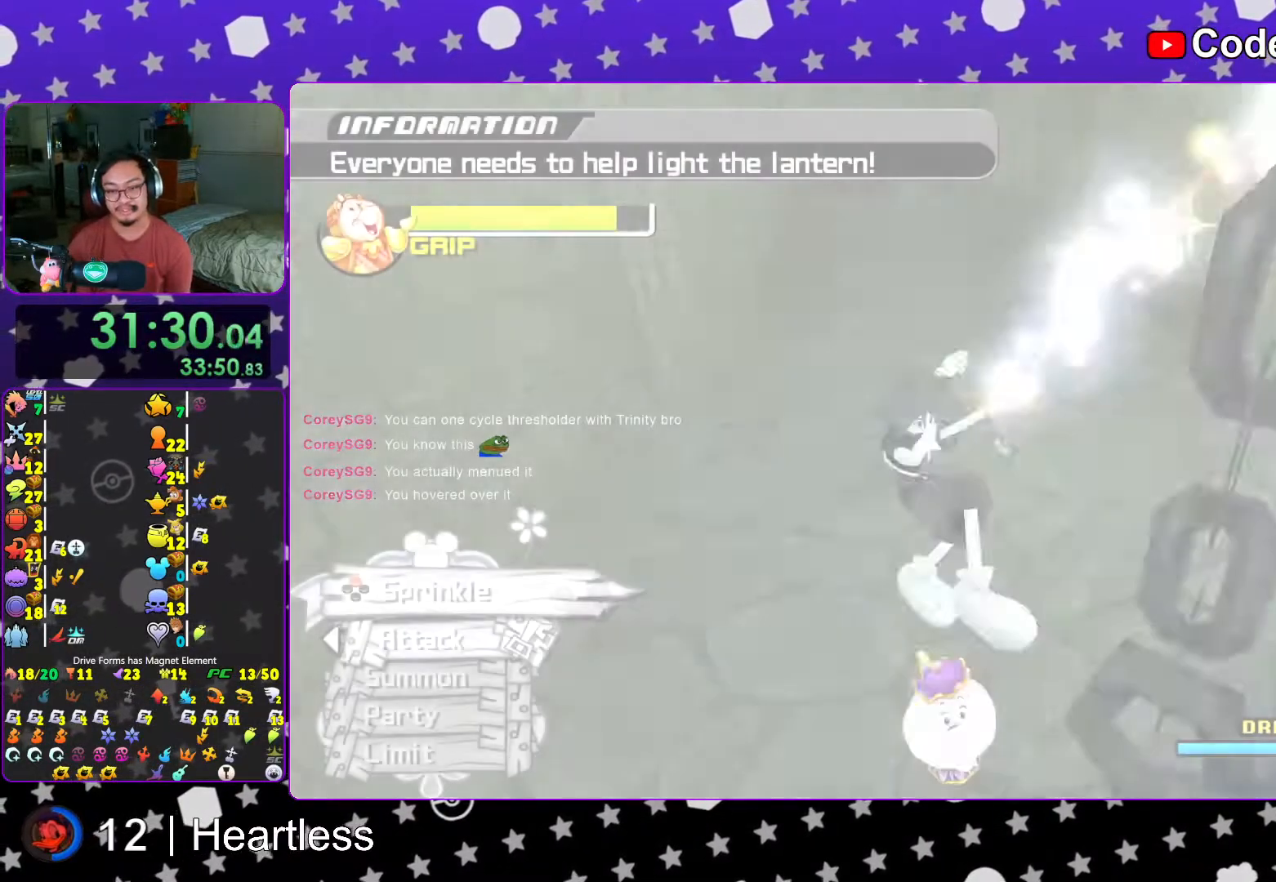
{"buttons": ["X"], "left_stick": "right", "right_stick": "center", "events": [[17, "X", "down"], [17, "right_stick", "up-left"], [117, "X", "up"], [167, "right_stick", "center"], [183, "left_stick", "right"], [217, "X", "down"], [367, "X", "up"], [383, "X", "down"]]}
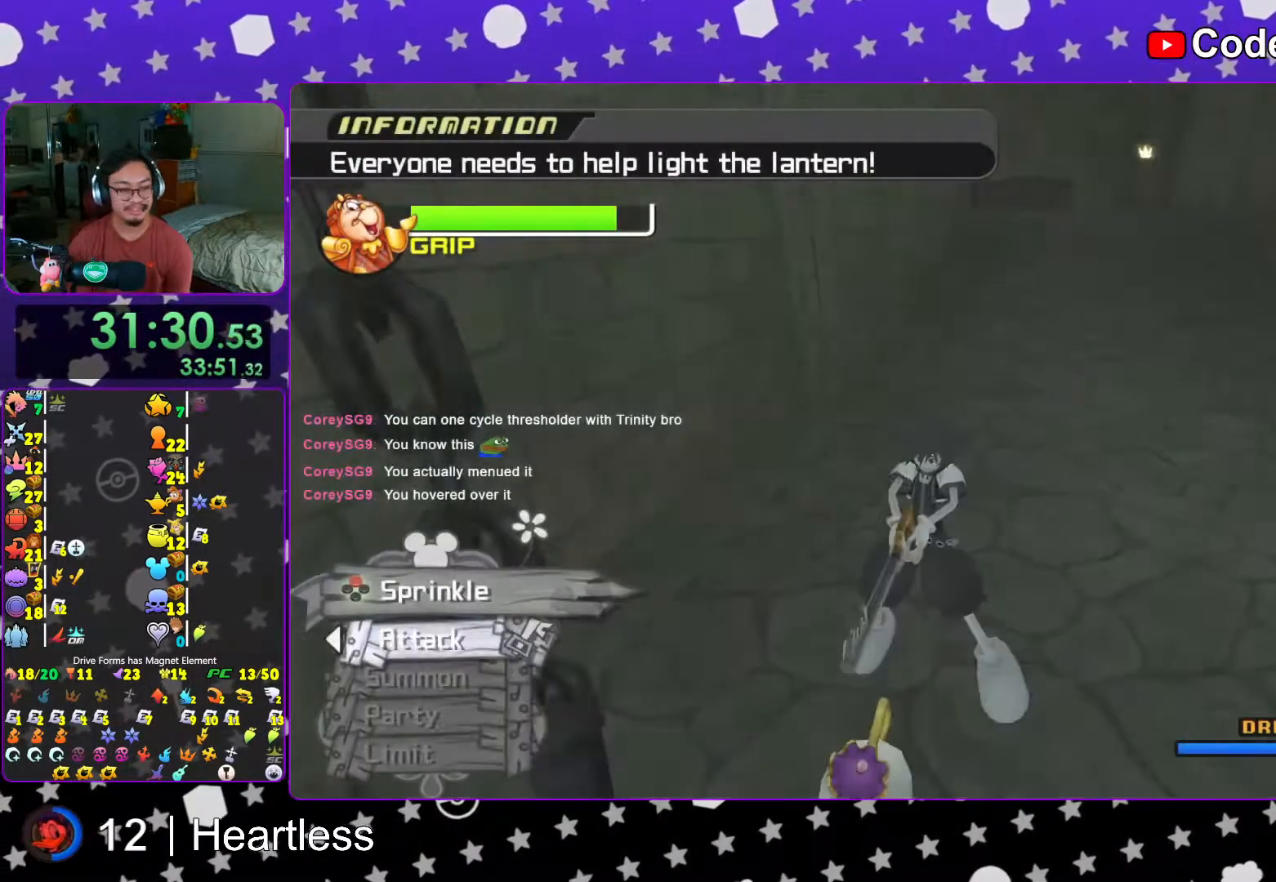
{"buttons": ["L1"], "left_stick": "up-right", "right_stick": "center", "events": [[33, "L1", "down"], [33, "left_stick", "up-right"], [133, "L1", "up"], [167, "left_stick", "center"], [267, "L1", "down"], [267, "X", "up"], [367, "L1", "up"], [467, "left_stick", "up-right"], [483, "L1", "down"]]}
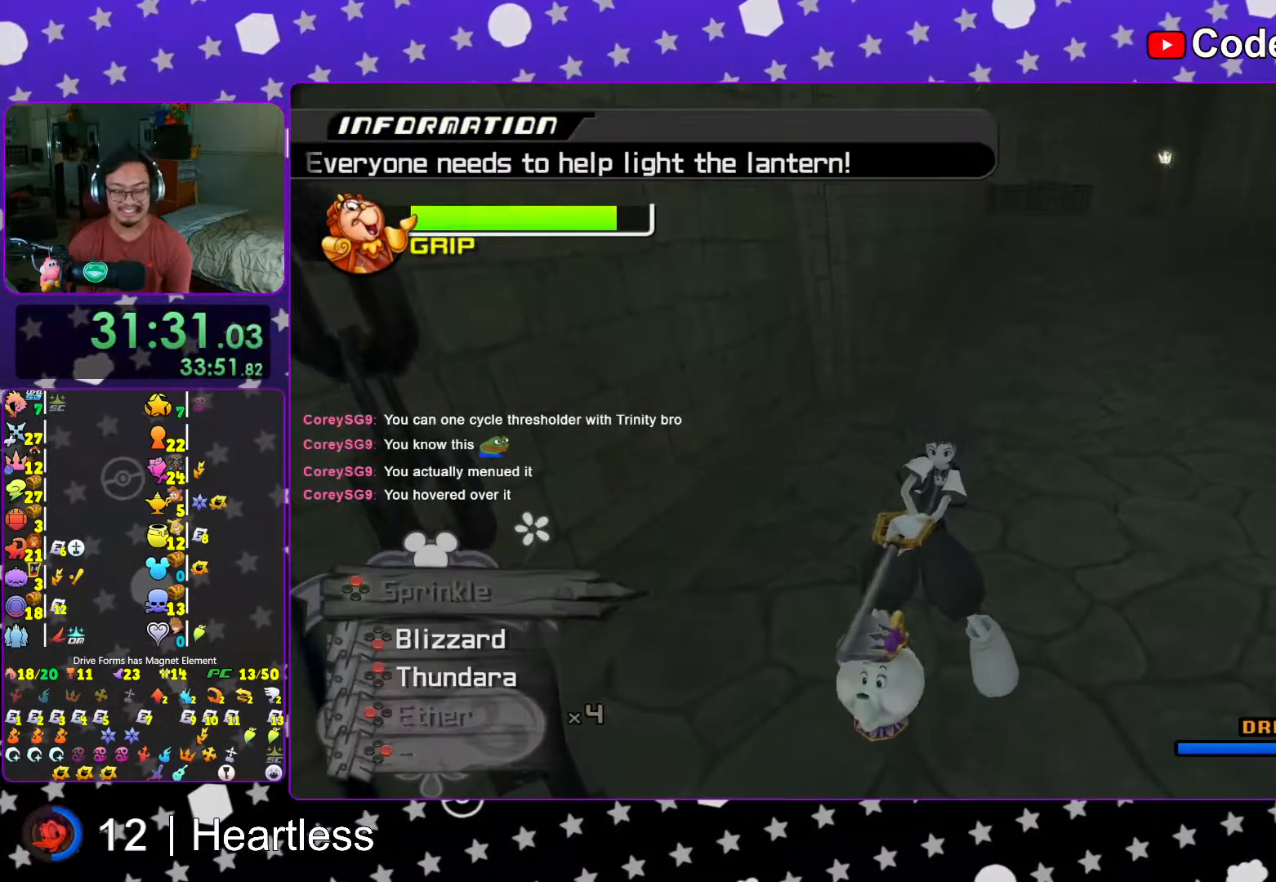
{"buttons": ["B"], "left_stick": "up-right", "right_stick": "center", "events": [[83, "L1", "up"], [317, "B", "down"]]}
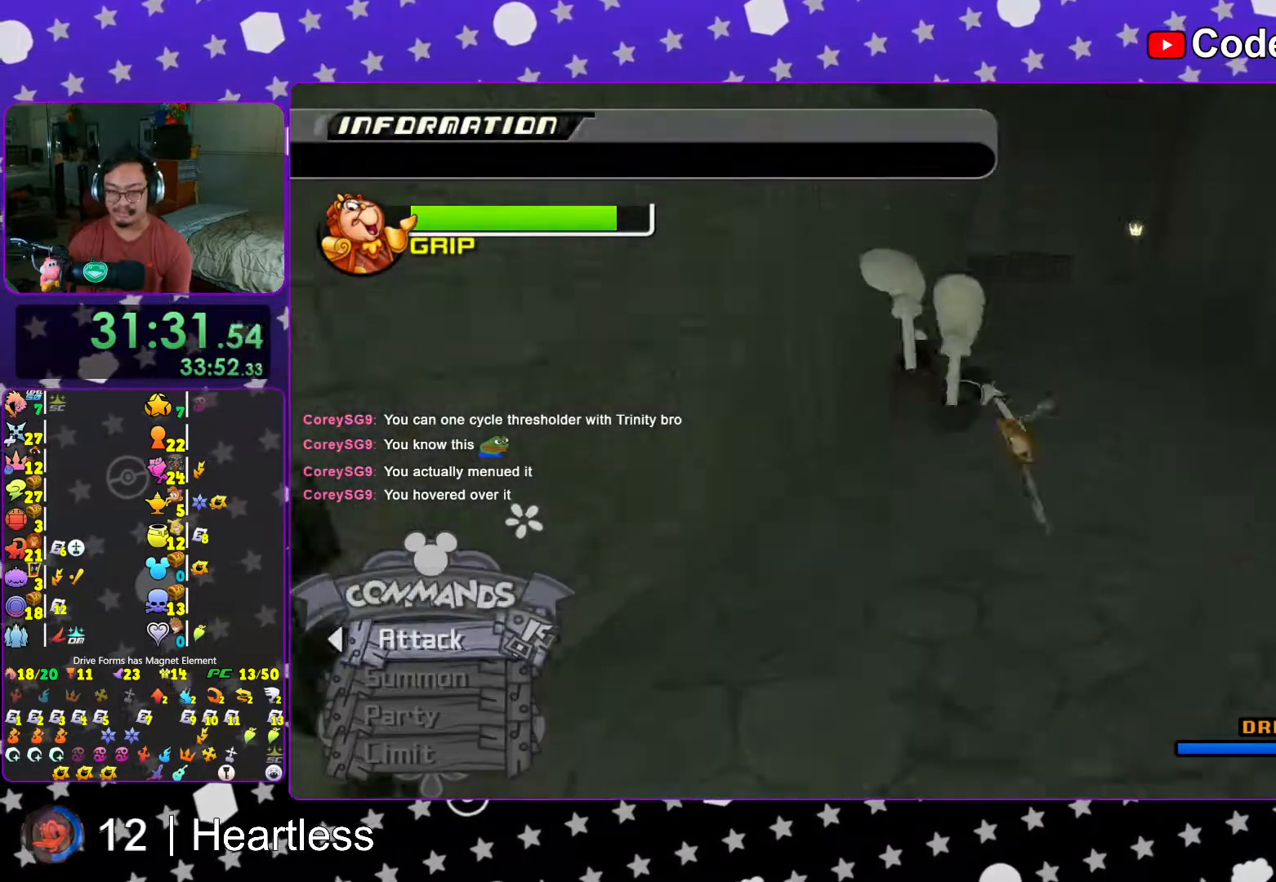
{"buttons": ["Y"], "left_stick": "up-right", "right_stick": "center", "events": [[167, "B", "up"], [217, "B", "down"], [367, "B", "up"], [467, "Y", "down"]]}
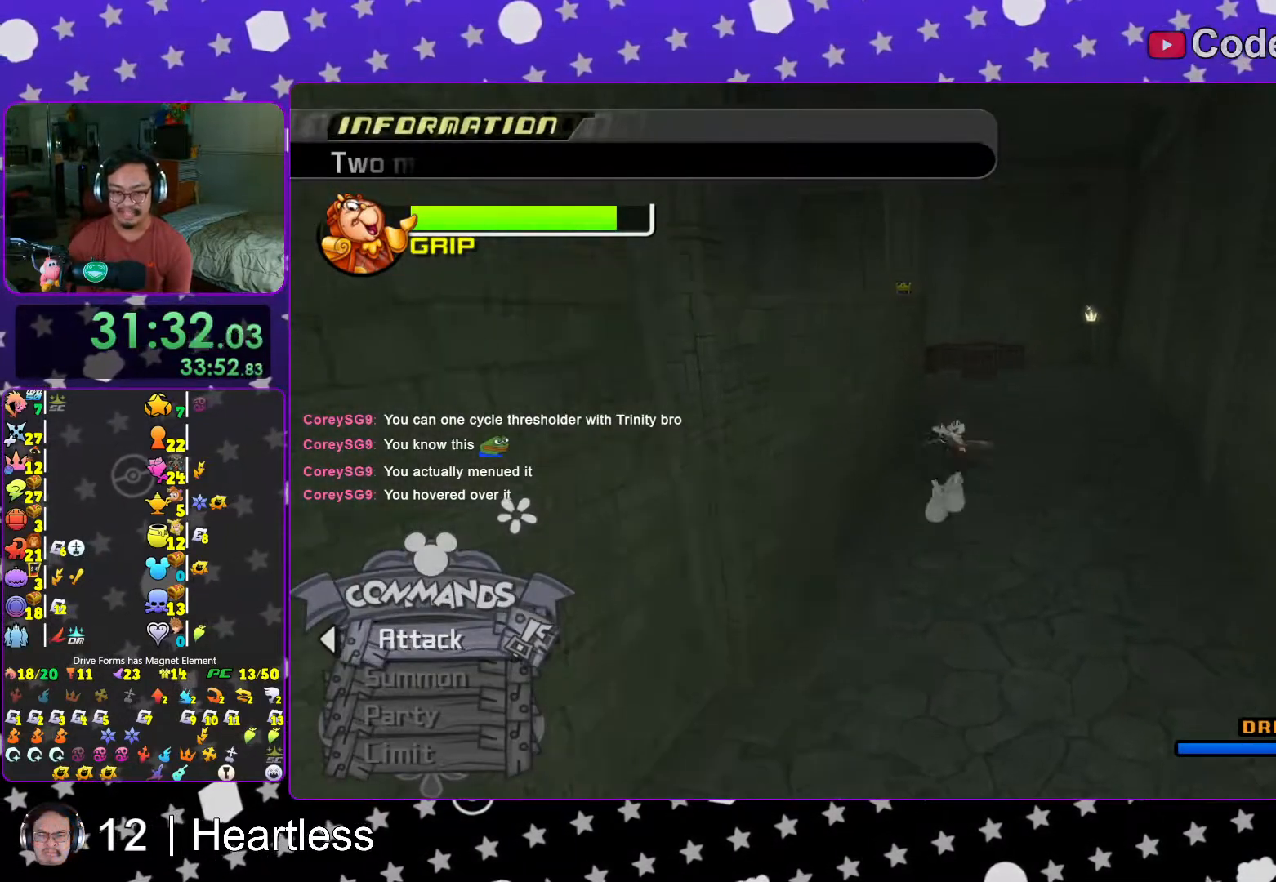
{"buttons": ["Y"], "left_stick": "up-right", "right_stick": "center", "events": [[67, "right_stick", "up"], [167, "right_stick", "center"]]}
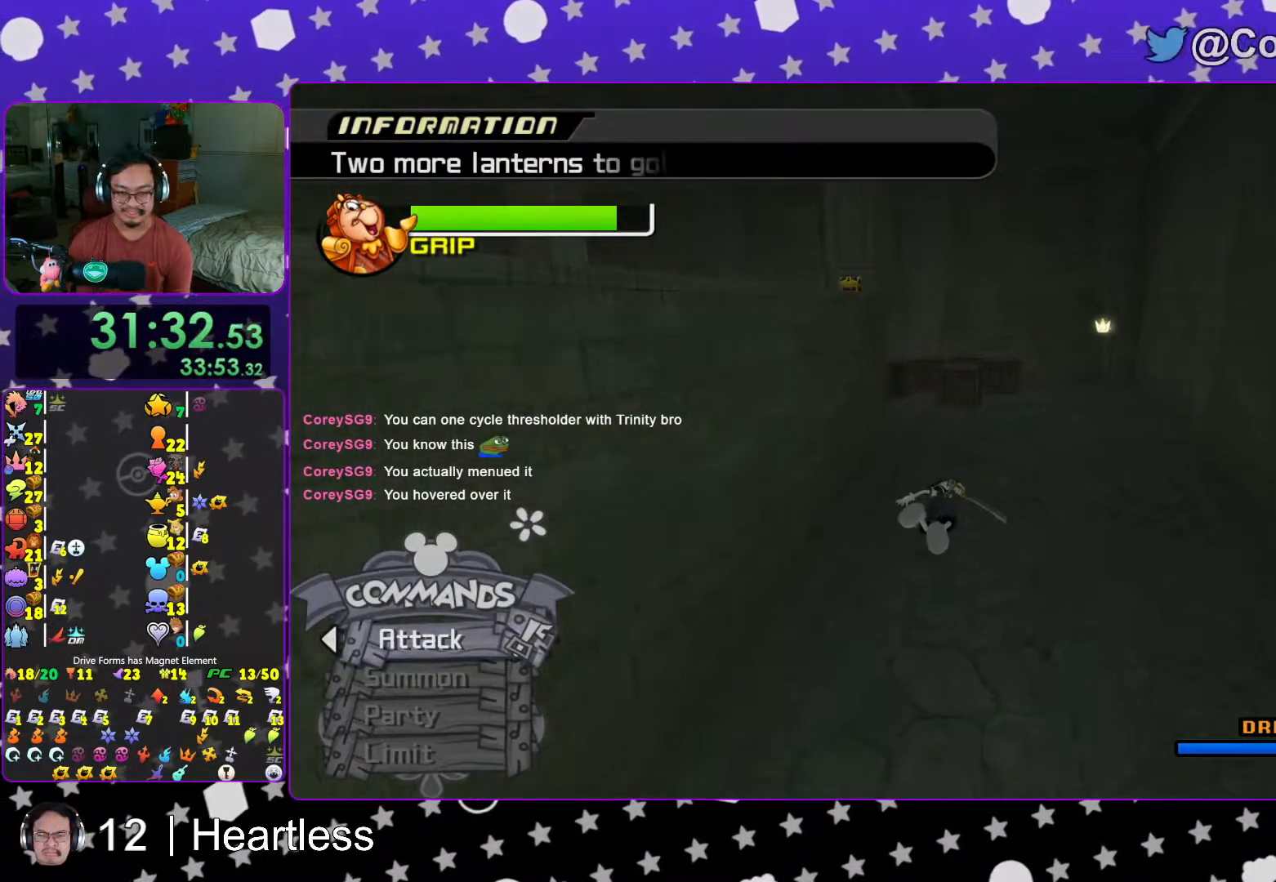
{"buttons": ["Y"], "left_stick": "up-right", "right_stick": "left", "events": [[267, "left_stick", "up"], [367, "right_stick", "left"], [483, "left_stick", "up-right"]]}
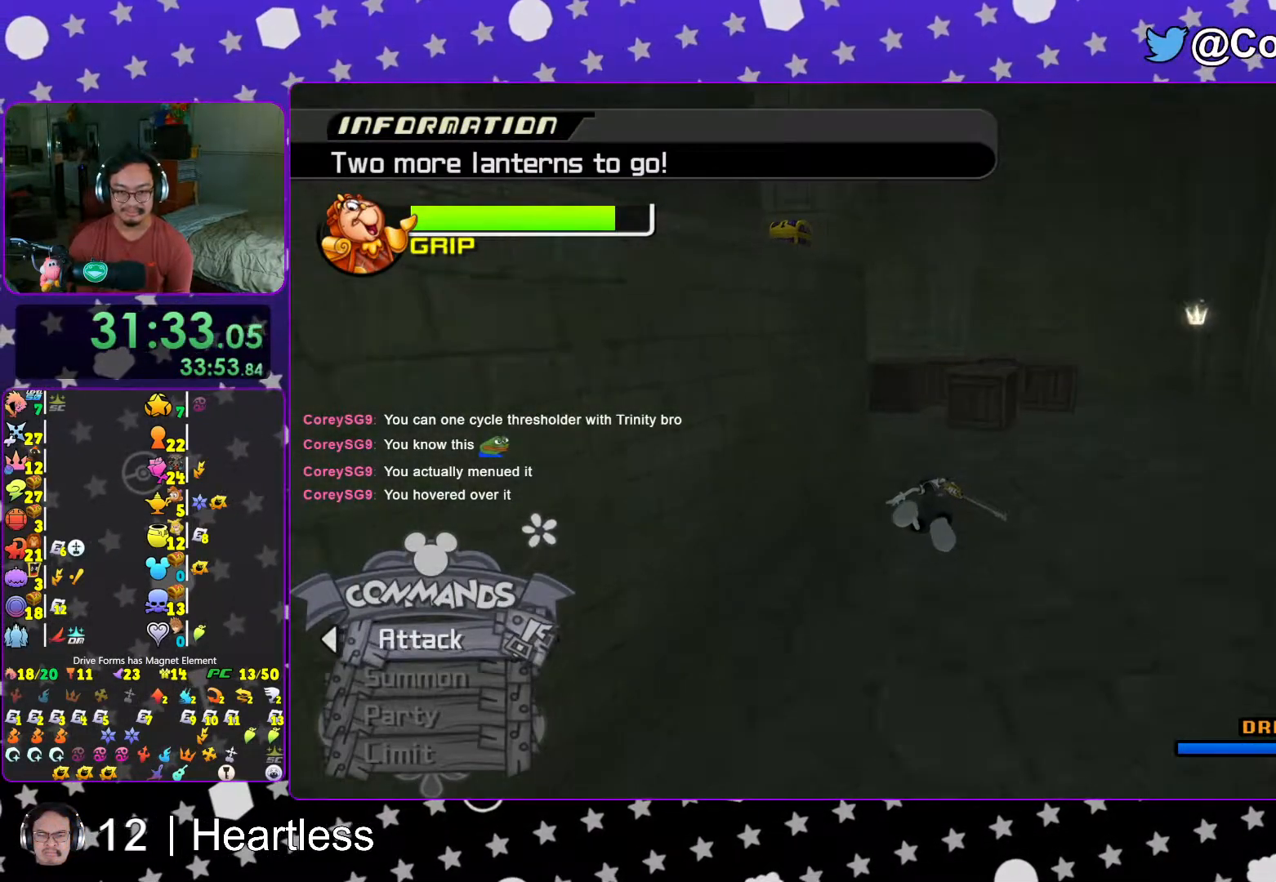
{"buttons": ["B"], "left_stick": "left", "right_stick": "center", "events": [[117, "Y", "up"], [117, "right_stick", "center"], [217, "left_stick", "down-right"], [267, "left_stick", "down"], [317, "B", "down"], [367, "left_stick", "down-left"], [483, "left_stick", "left"]]}
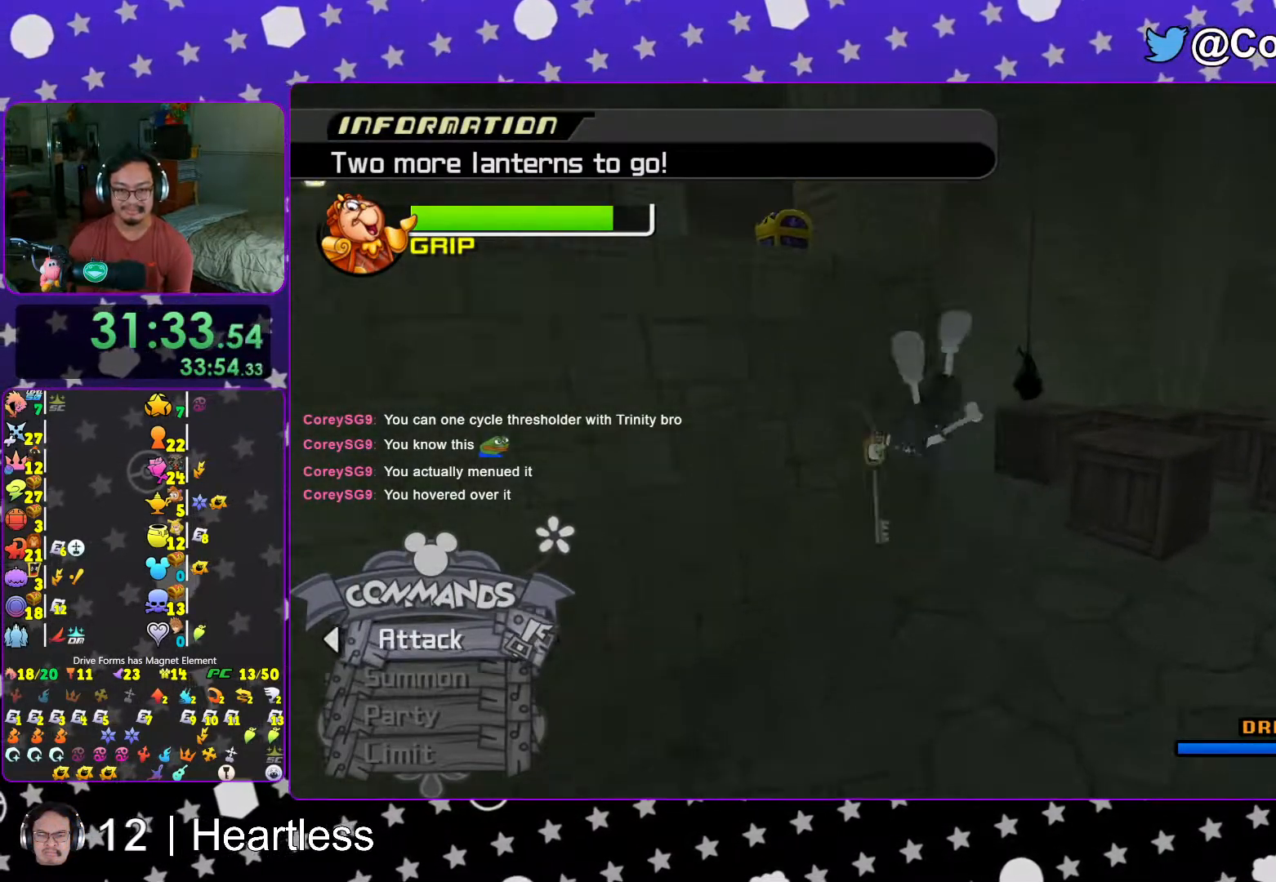
{"buttons": ["Y"], "left_stick": "up", "right_stick": "center", "events": [[117, "left_stick", "up-left"], [183, "B", "up"], [217, "B", "down"], [383, "B", "up"], [417, "Y", "down"], [467, "left_stick", "up"]]}
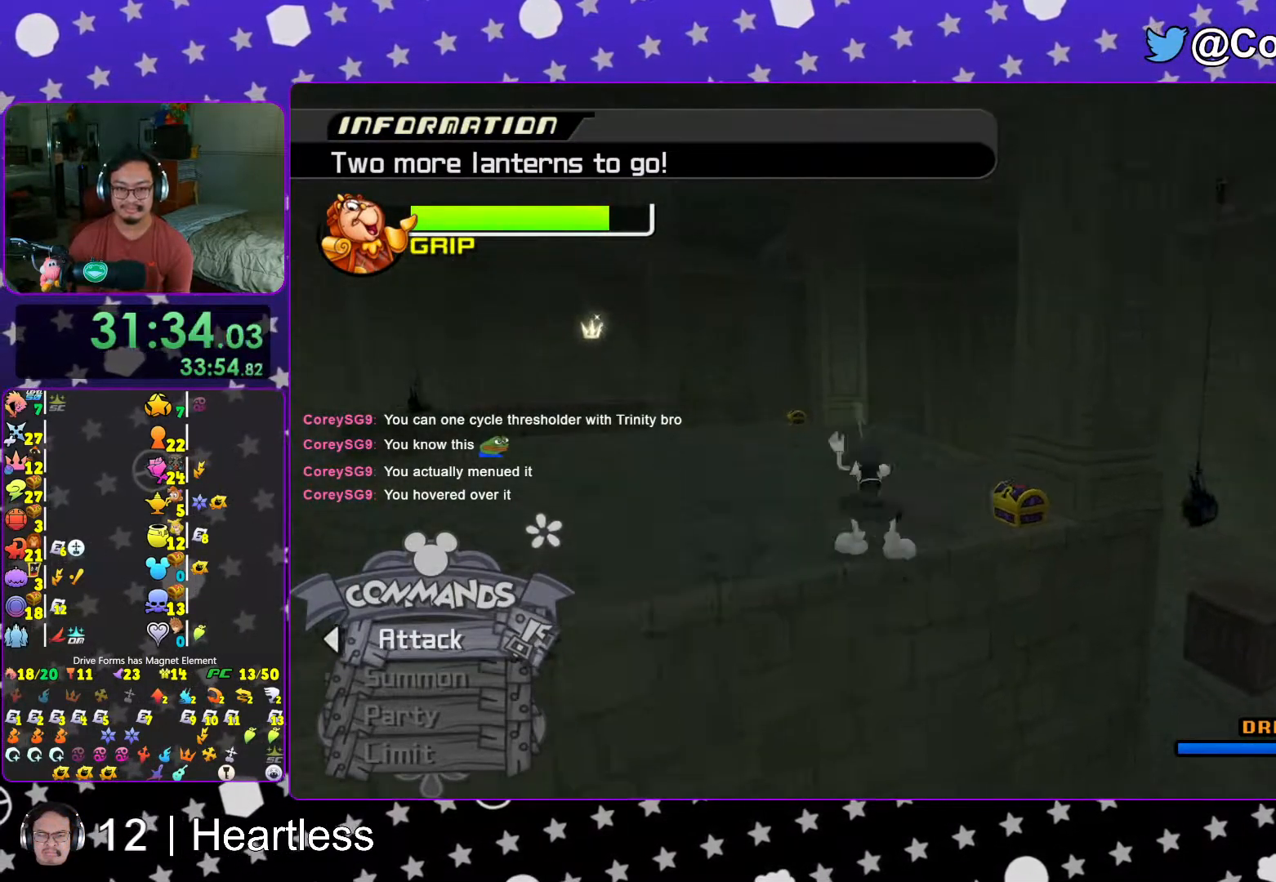
{"buttons": ["X"], "left_stick": "up-right", "right_stick": "right", "events": [[67, "Y", "up"], [117, "left_stick", "up-right"], [217, "right_stick", "right"], [317, "X", "down"], [433, "X", "up"], [467, "X", "down"]]}
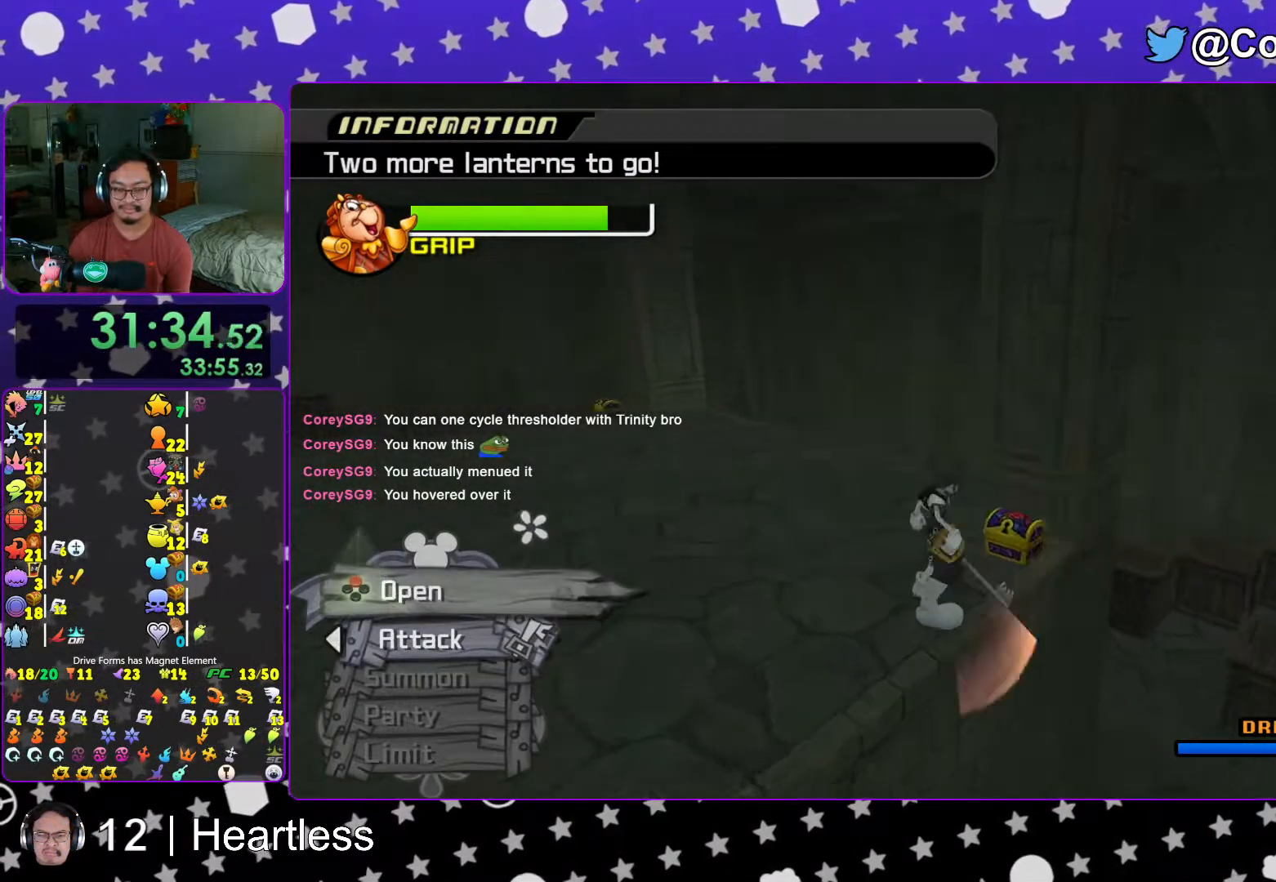
{"buttons": ["X"], "left_stick": "center", "right_stick": "center", "events": [[17, "left_stick", "center"], [17, "right_stick", "center"], [133, "X", "up"], [167, "L1", "down"], [167, "X", "down"], [267, "L1", "up"], [317, "X", "up"], [417, "L1", "down"], [417, "X", "down"], [467, "L1", "up"]]}
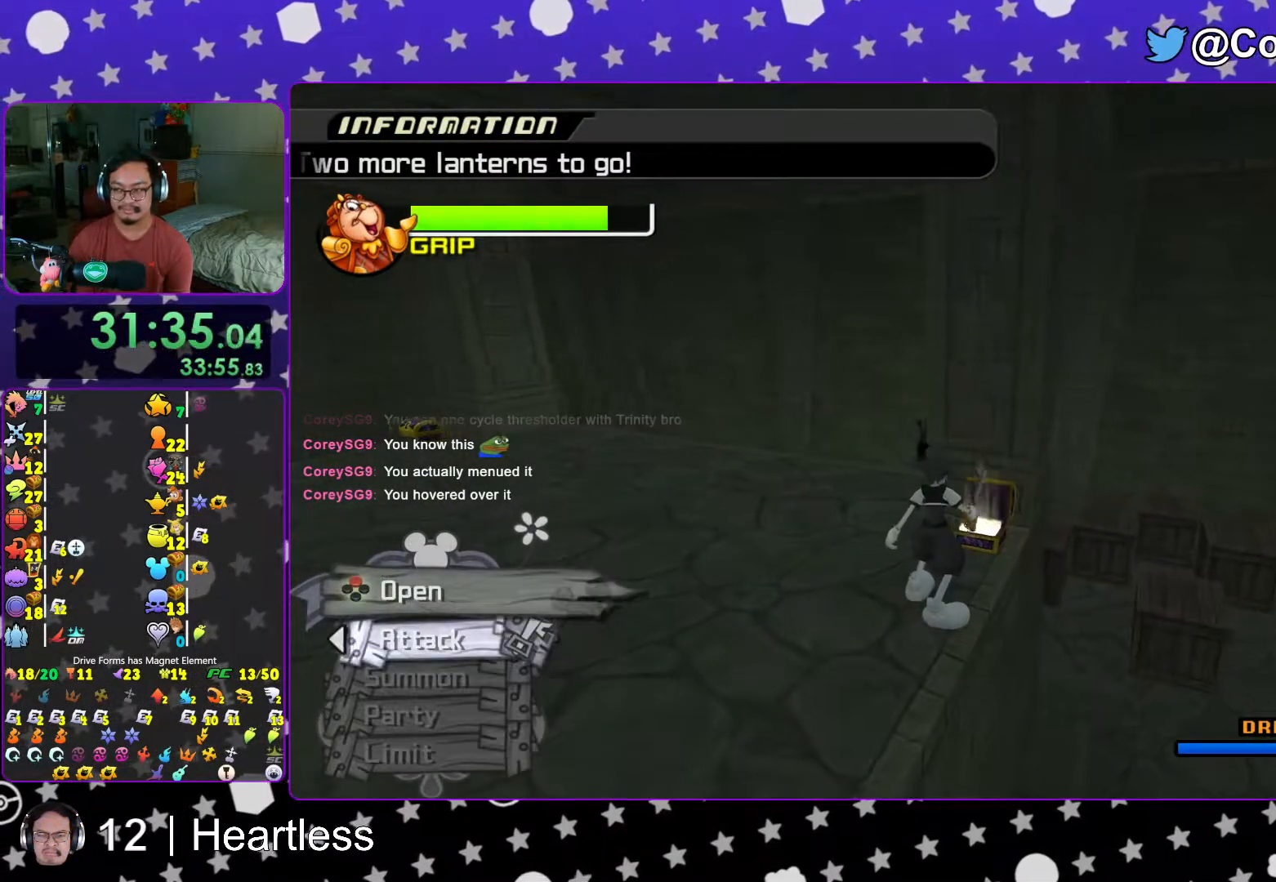
{"buttons": ["B"], "left_stick": "up-right", "right_stick": "center", "events": [[17, "right_stick", "down-right"], [67, "X", "up"], [117, "right_stick", "center"], [133, "L1", "down"], [217, "L1", "up"], [383, "left_stick", "up-right"], [433, "B", "down"]]}
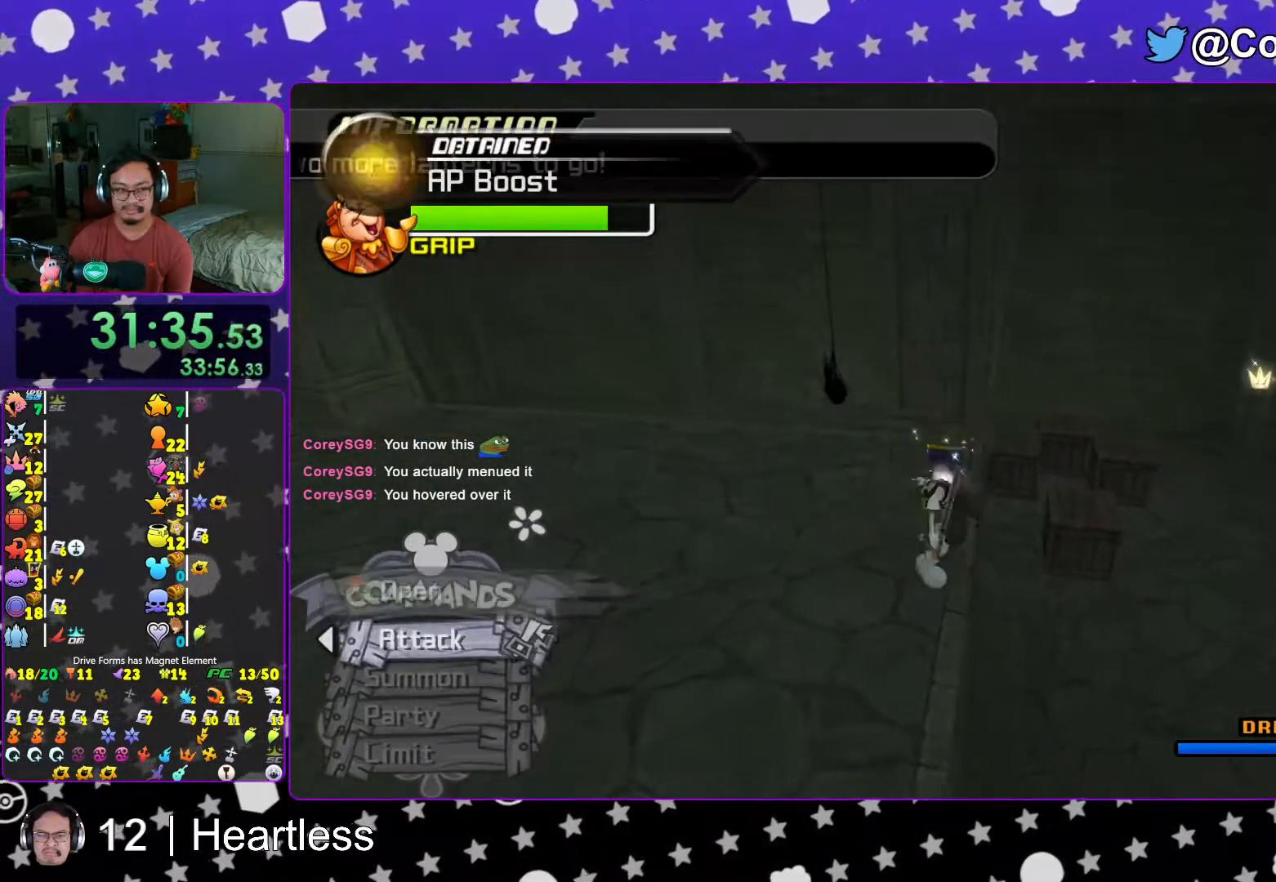
{"buttons": ["Y"], "left_stick": "up", "right_stick": "center", "events": [[67, "B", "up"], [117, "Y", "down"], [417, "left_stick", "up"]]}
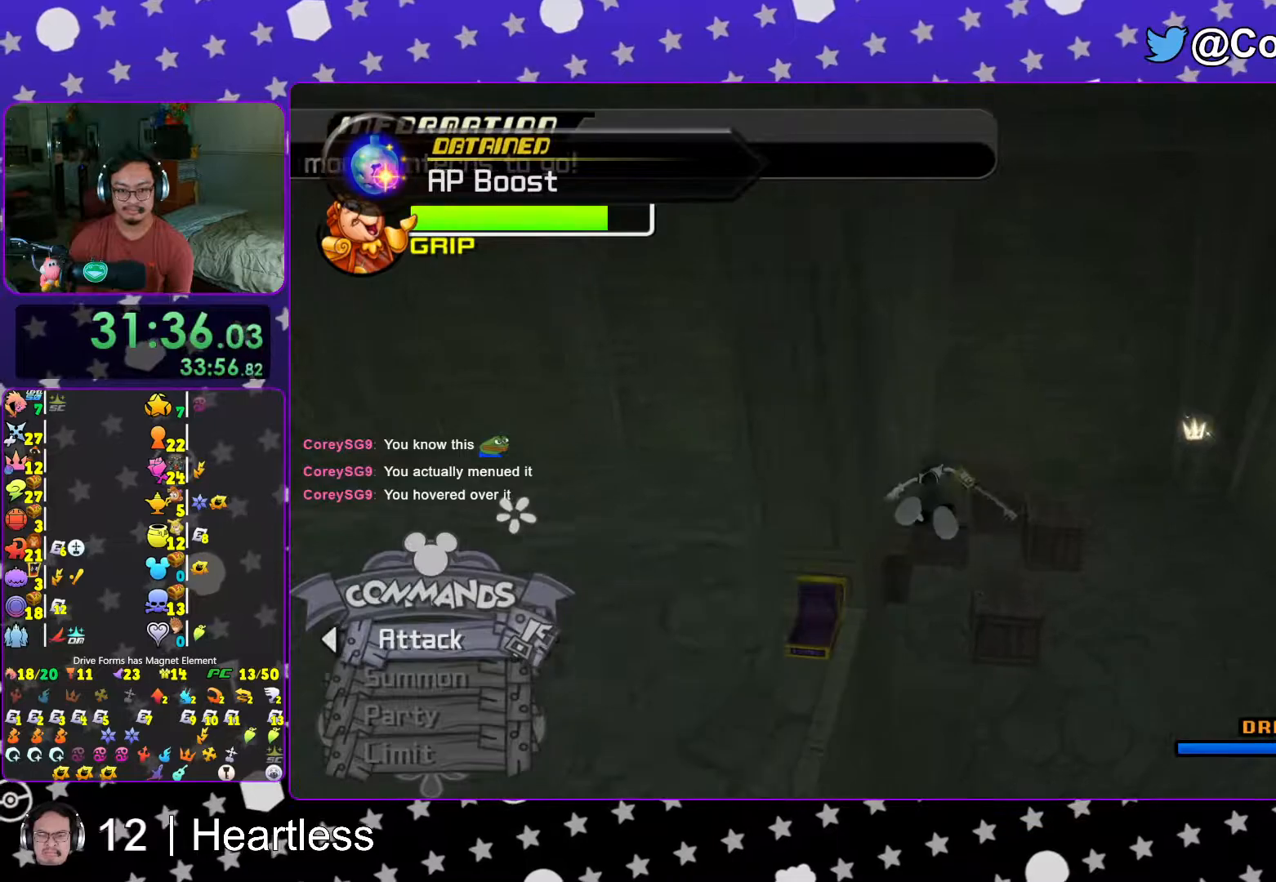
{"buttons": [], "left_stick": "down", "right_stick": "center", "events": [[117, "Y", "up"], [183, "left_stick", "center"], [367, "left_stick", "down"]]}
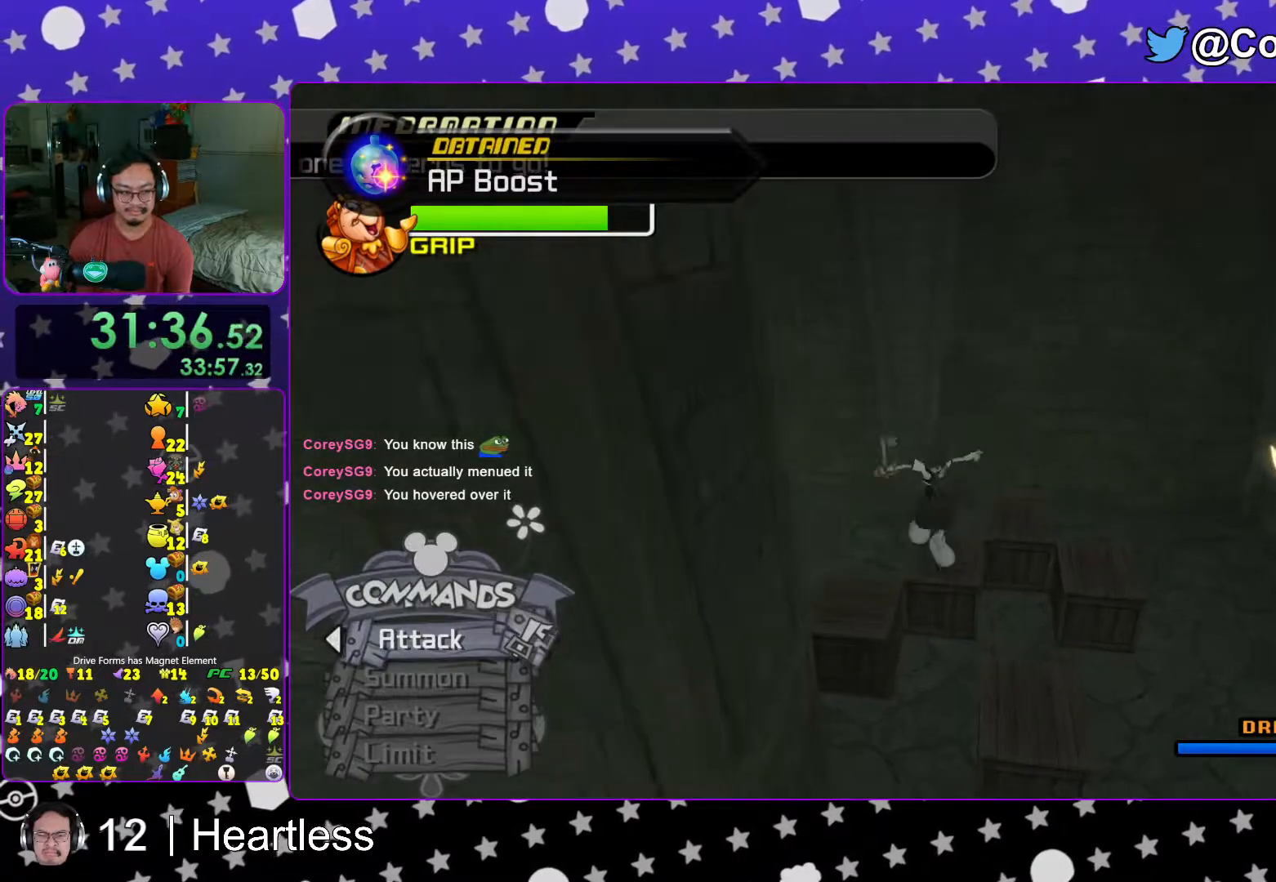
{"buttons": [], "left_stick": "up", "right_stick": "center", "events": [[17, "left_stick", "center"], [167, "left_stick", "up-right"], [417, "right_stick", "down"], [467, "left_stick", "up"], [467, "right_stick", "center"]]}
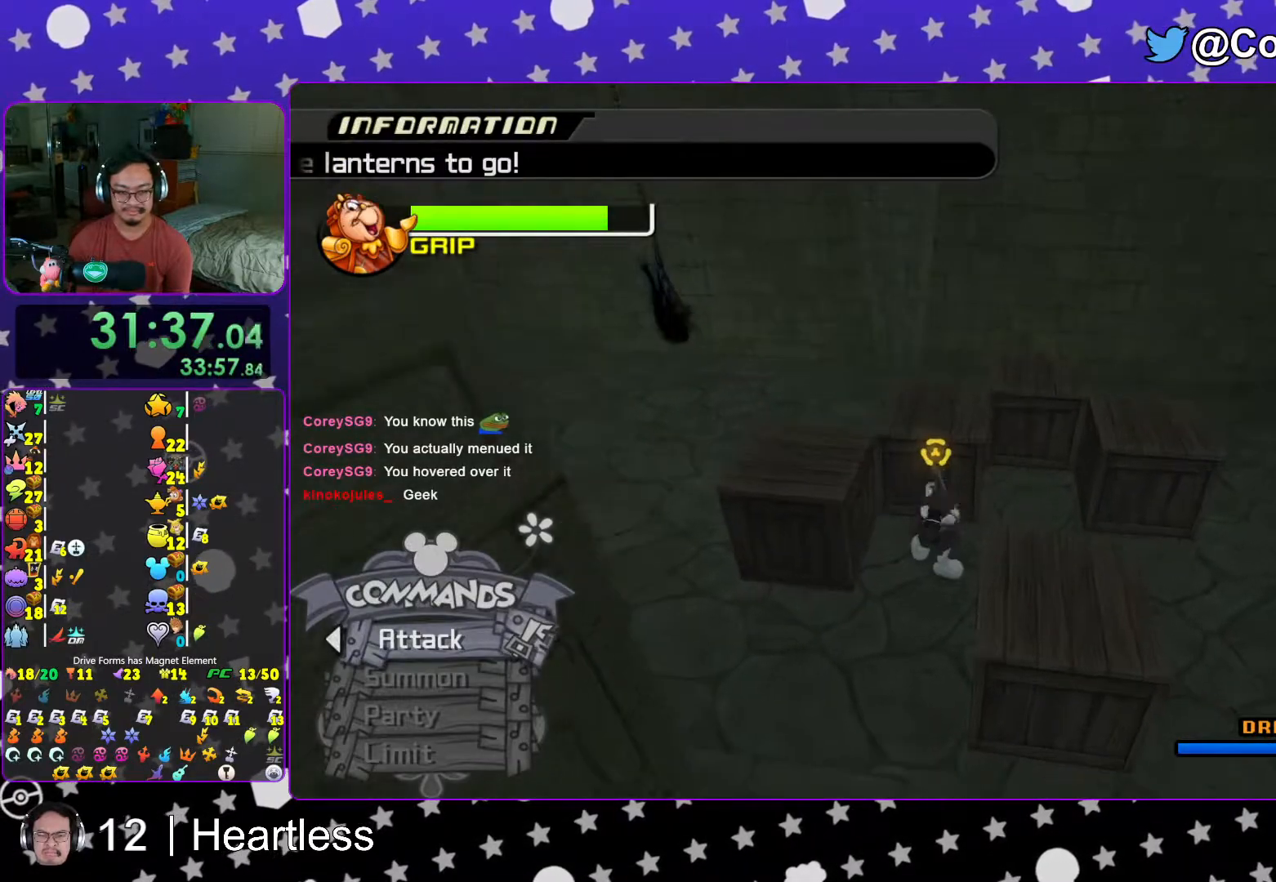
{"buttons": ["A"], "left_stick": "center", "right_stick": "center", "events": [[133, "A", "down"], [217, "left_stick", "center"], [267, "A", "up"], [317, "A", "down"], [417, "A", "up"], [467, "A", "down"]]}
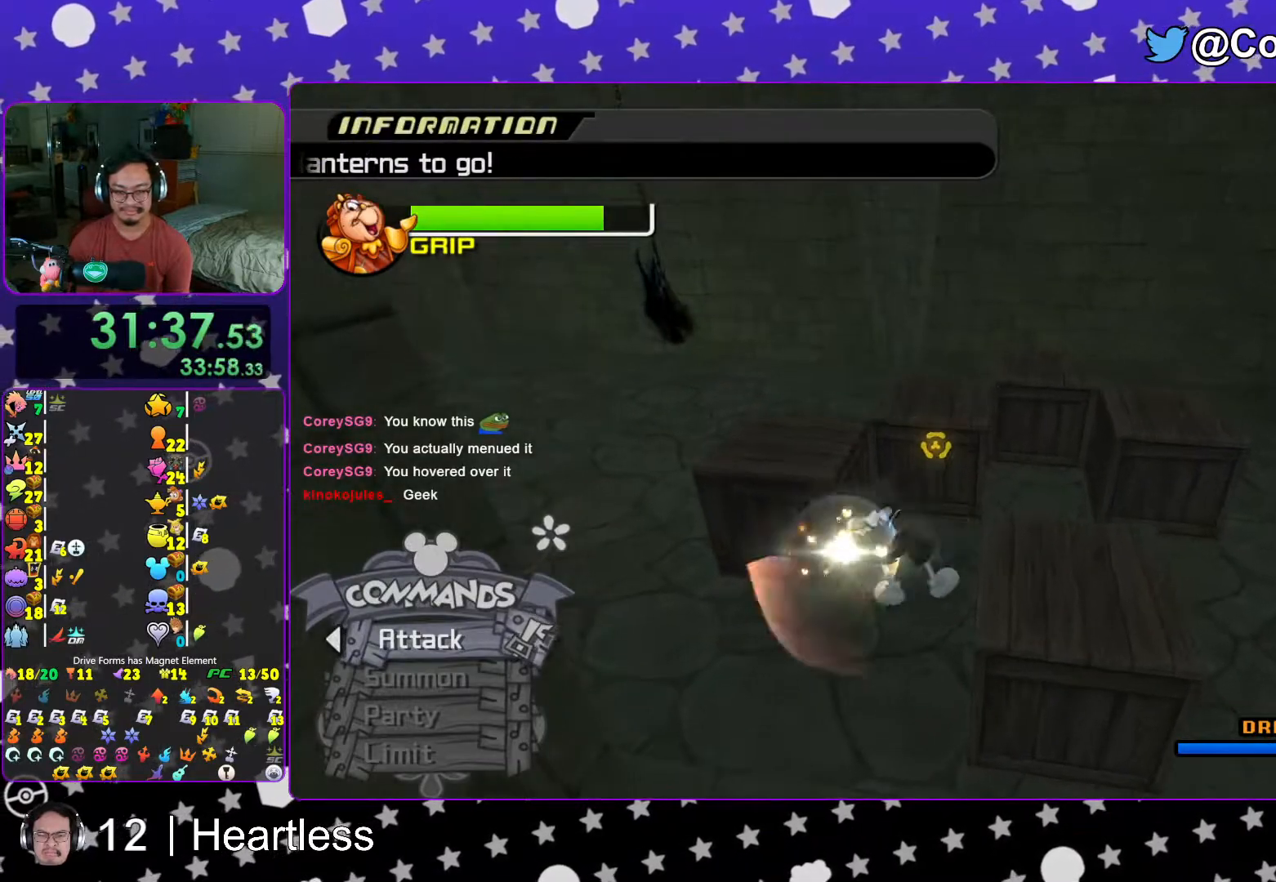
{"buttons": [], "left_stick": "center", "right_stick": "center", "events": [[83, "A", "up"], [167, "A", "down"], [283, "A", "up"], [333, "A", "down"], [467, "A", "up"]]}
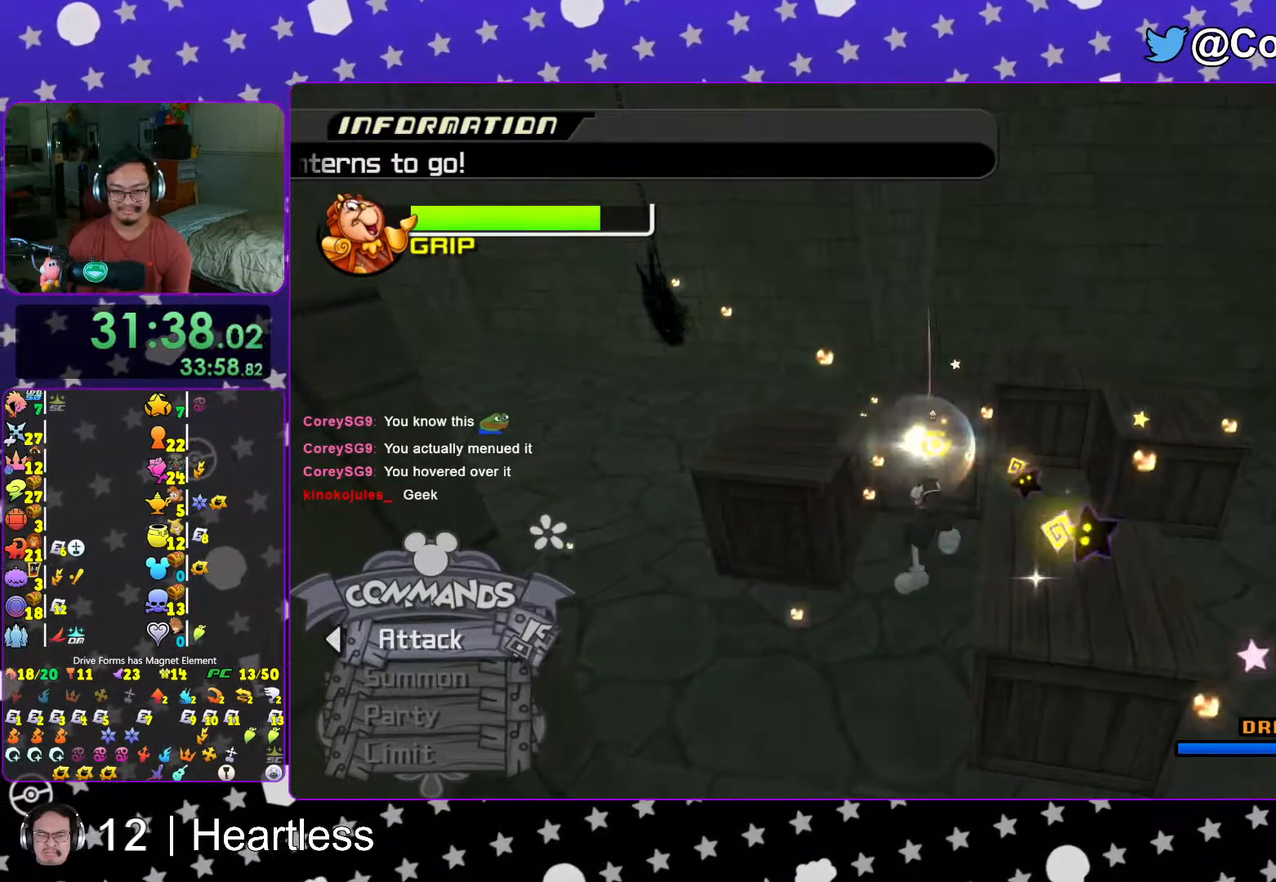
{"buttons": ["A"], "left_stick": "center", "right_stick": "center", "events": [[33, "A", "down"], [117, "A", "up"], [217, "A", "down"], [317, "A", "up"], [417, "A", "down"]]}